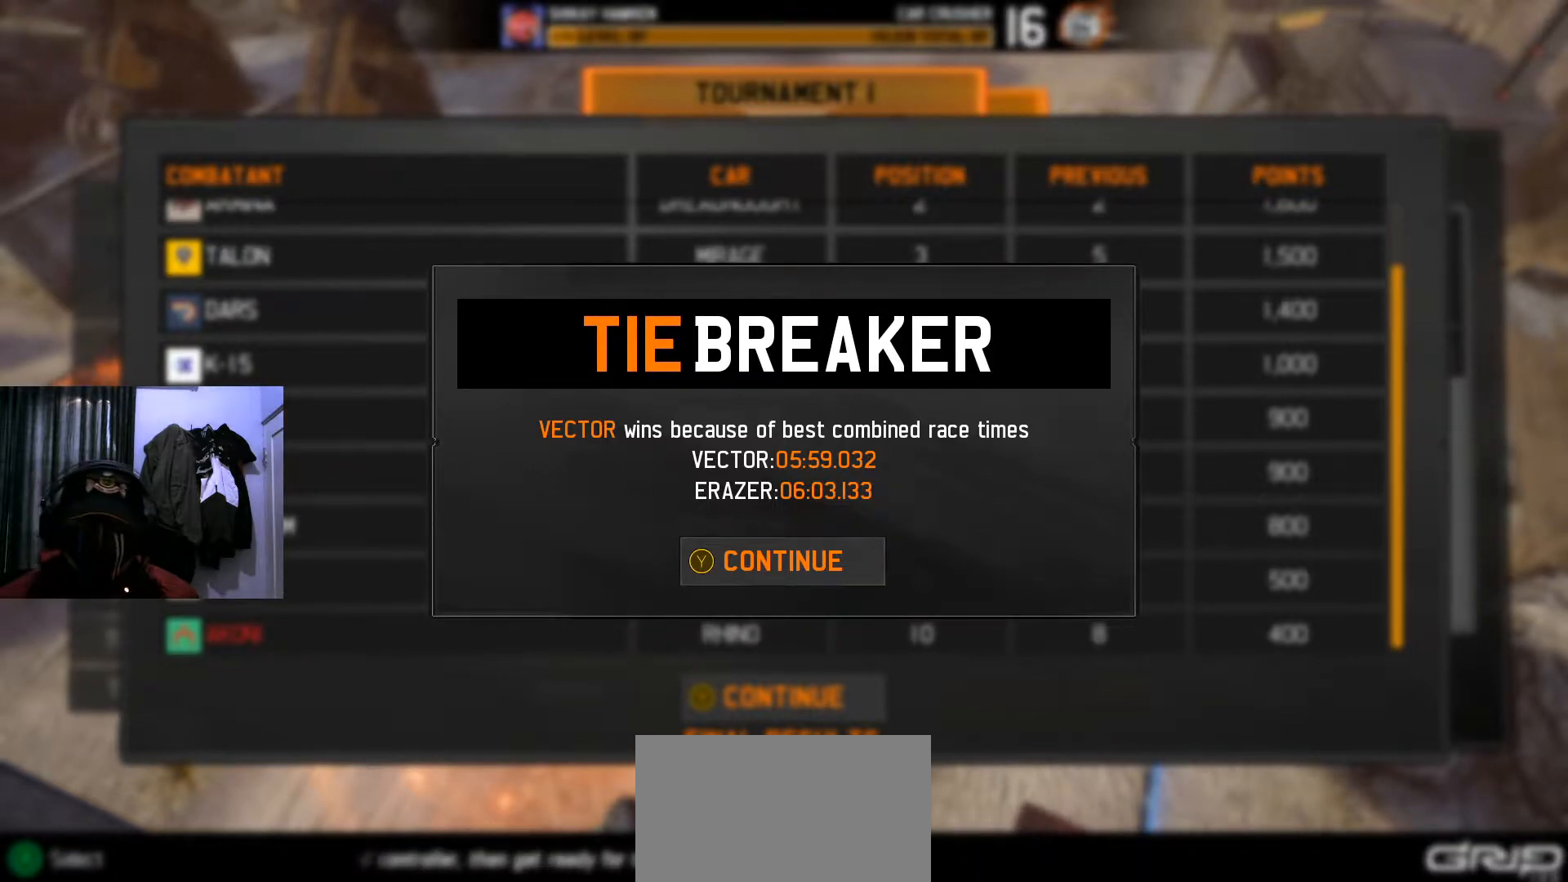
Gameplay with a controller (Xbox layout); each line is a JSON object with the inputs held at the frame after it. "events" lists button and stick changes between this image and that frame as [ms after this image, input, new state], when the widget could be followed in between. Not read: R2.
{"buttons": ["Y"], "left_stick": "center", "right_stick": "center", "events": [[467, "Y", "down"]]}
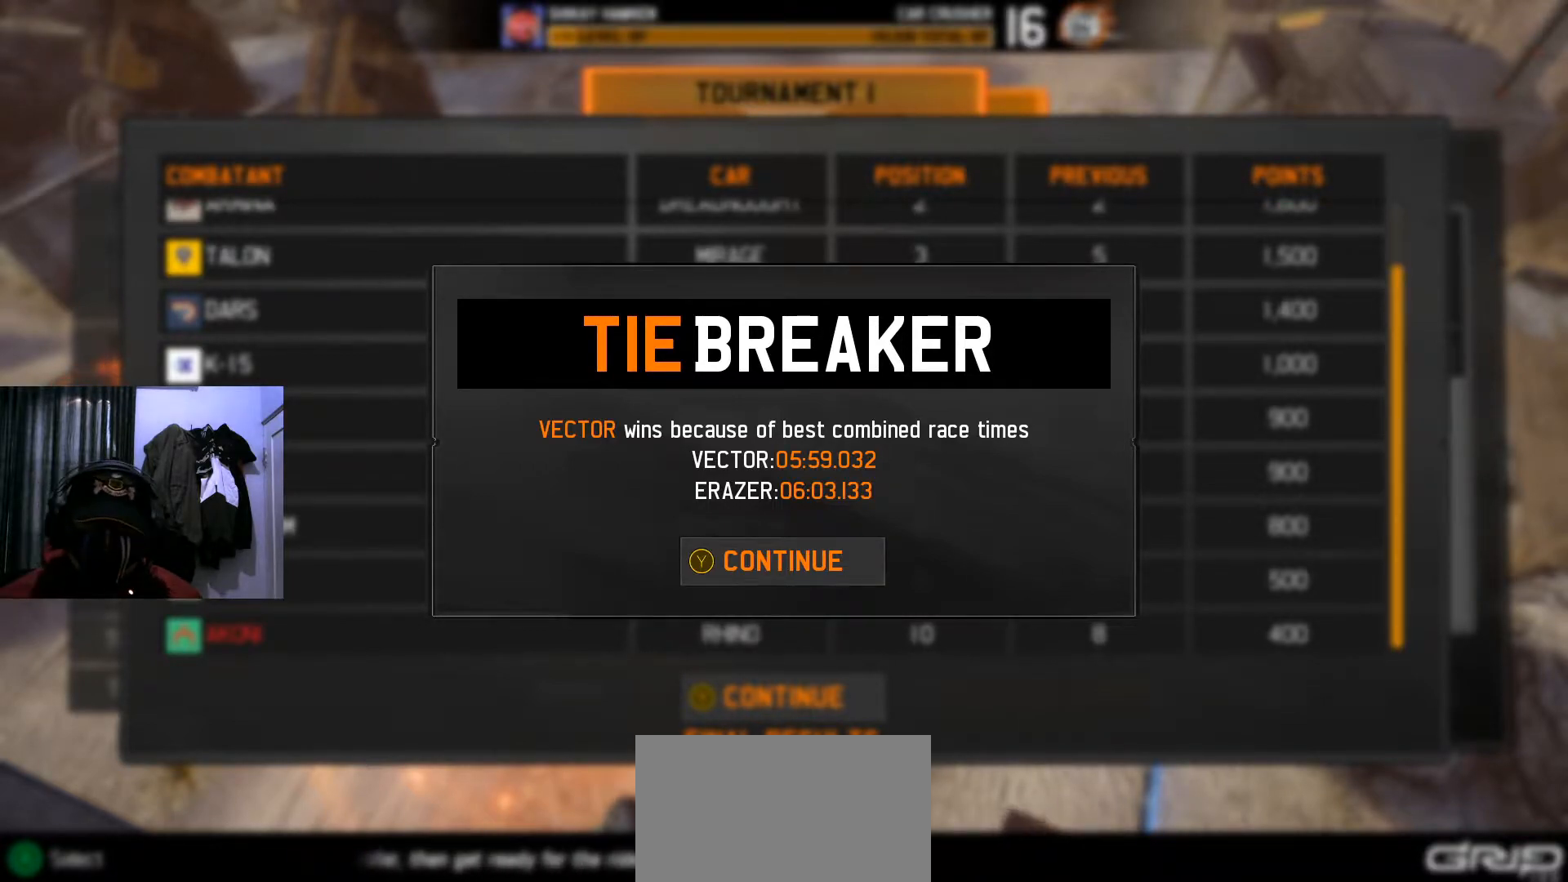
{"buttons": [], "left_stick": "center", "right_stick": "center", "events": [[50, "Y", "up"]]}
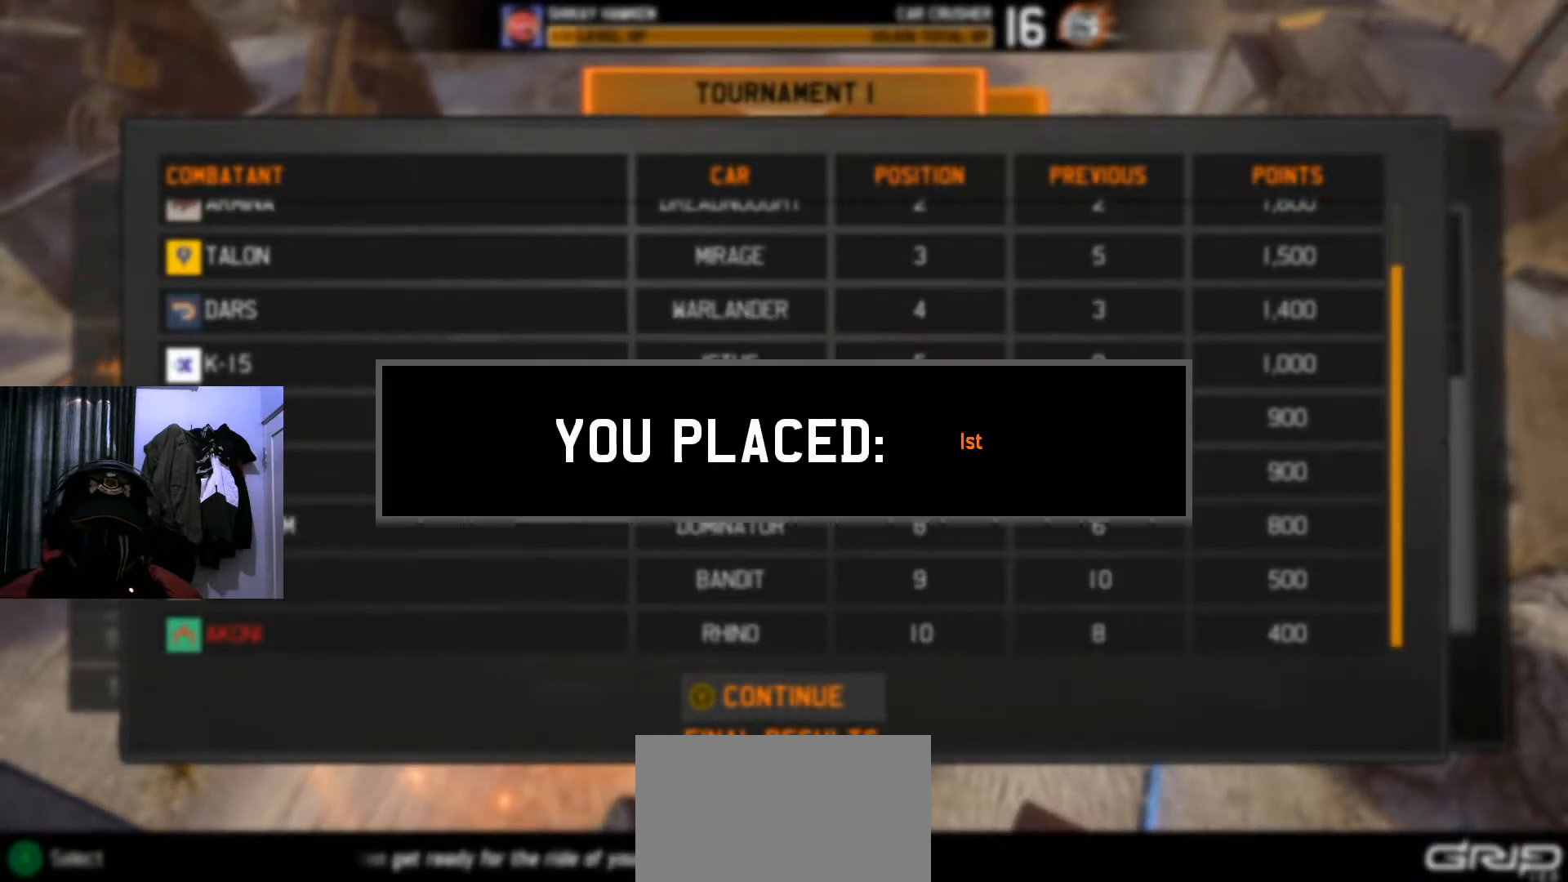
{"buttons": [], "left_stick": "center", "right_stick": "center", "events": []}
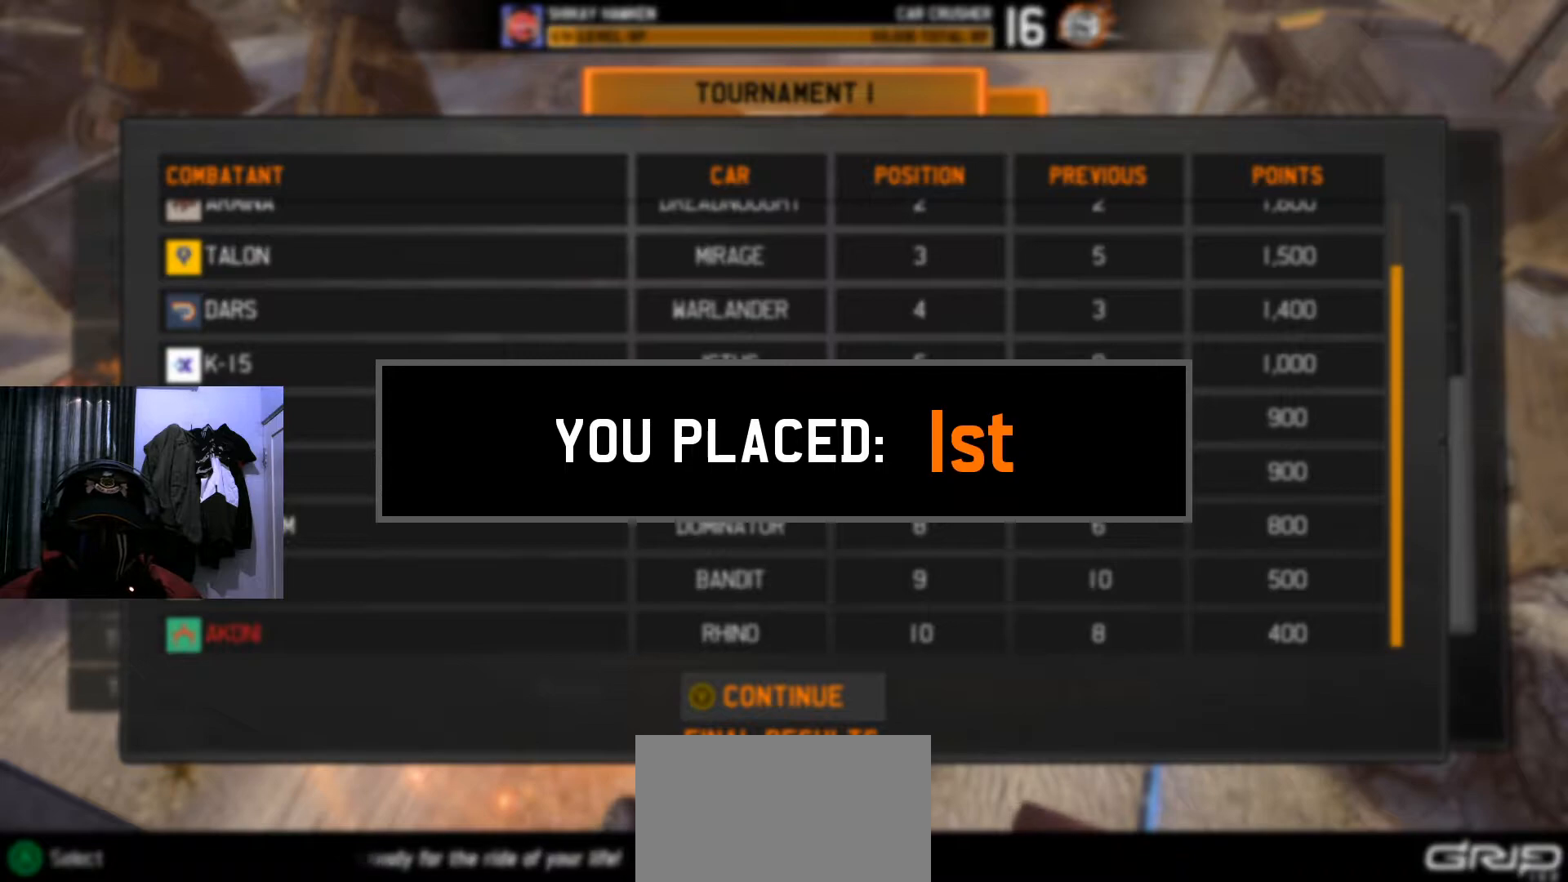
{"buttons": [], "left_stick": "center", "right_stick": "center", "events": []}
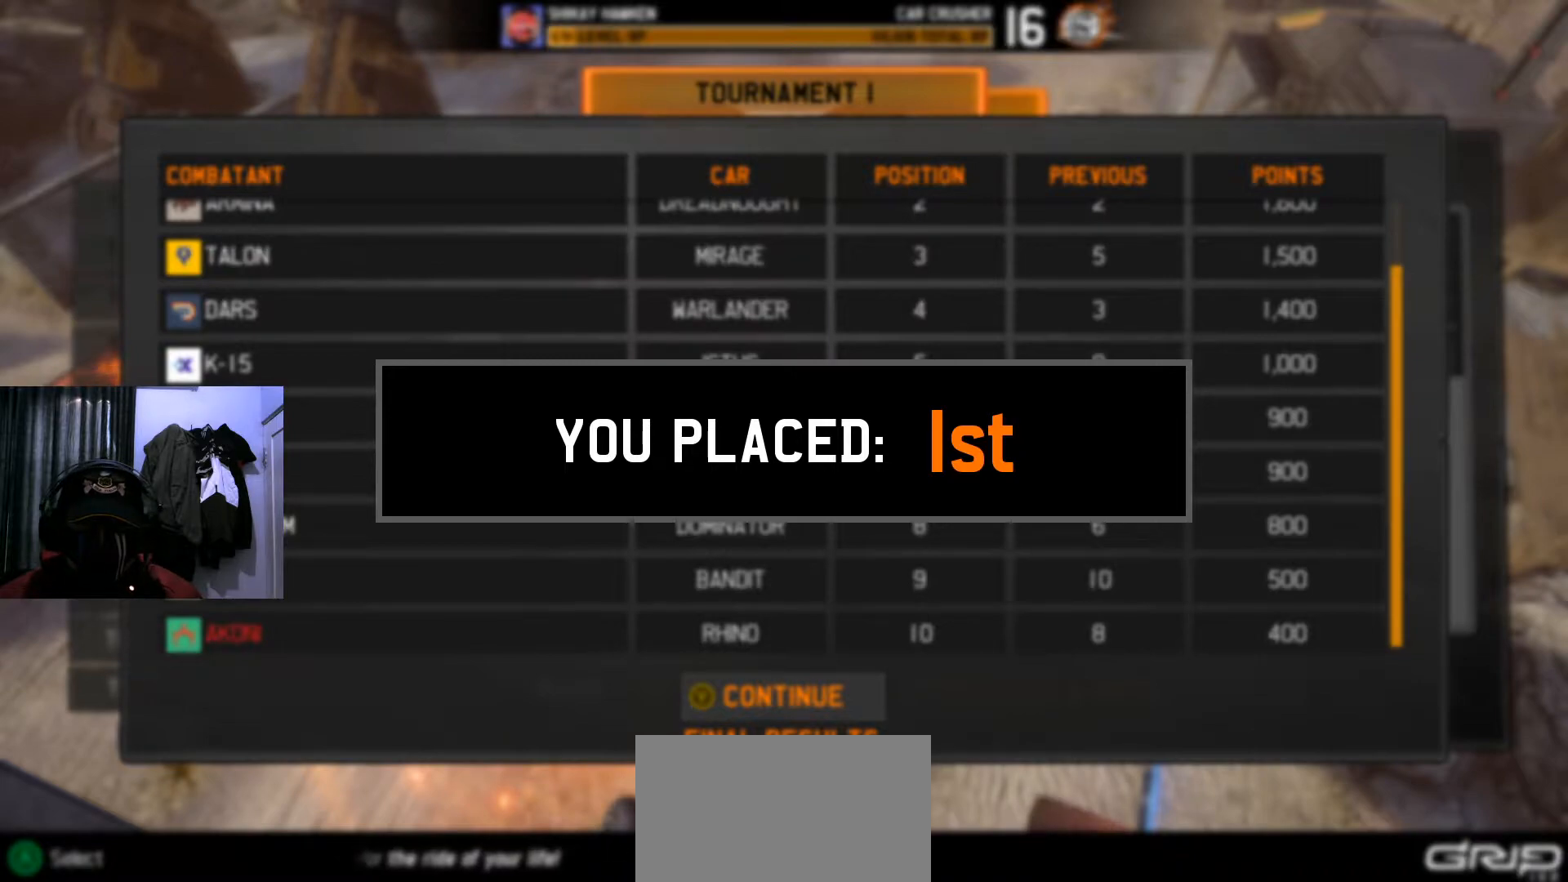
{"buttons": [], "left_stick": "center", "right_stick": "center", "events": []}
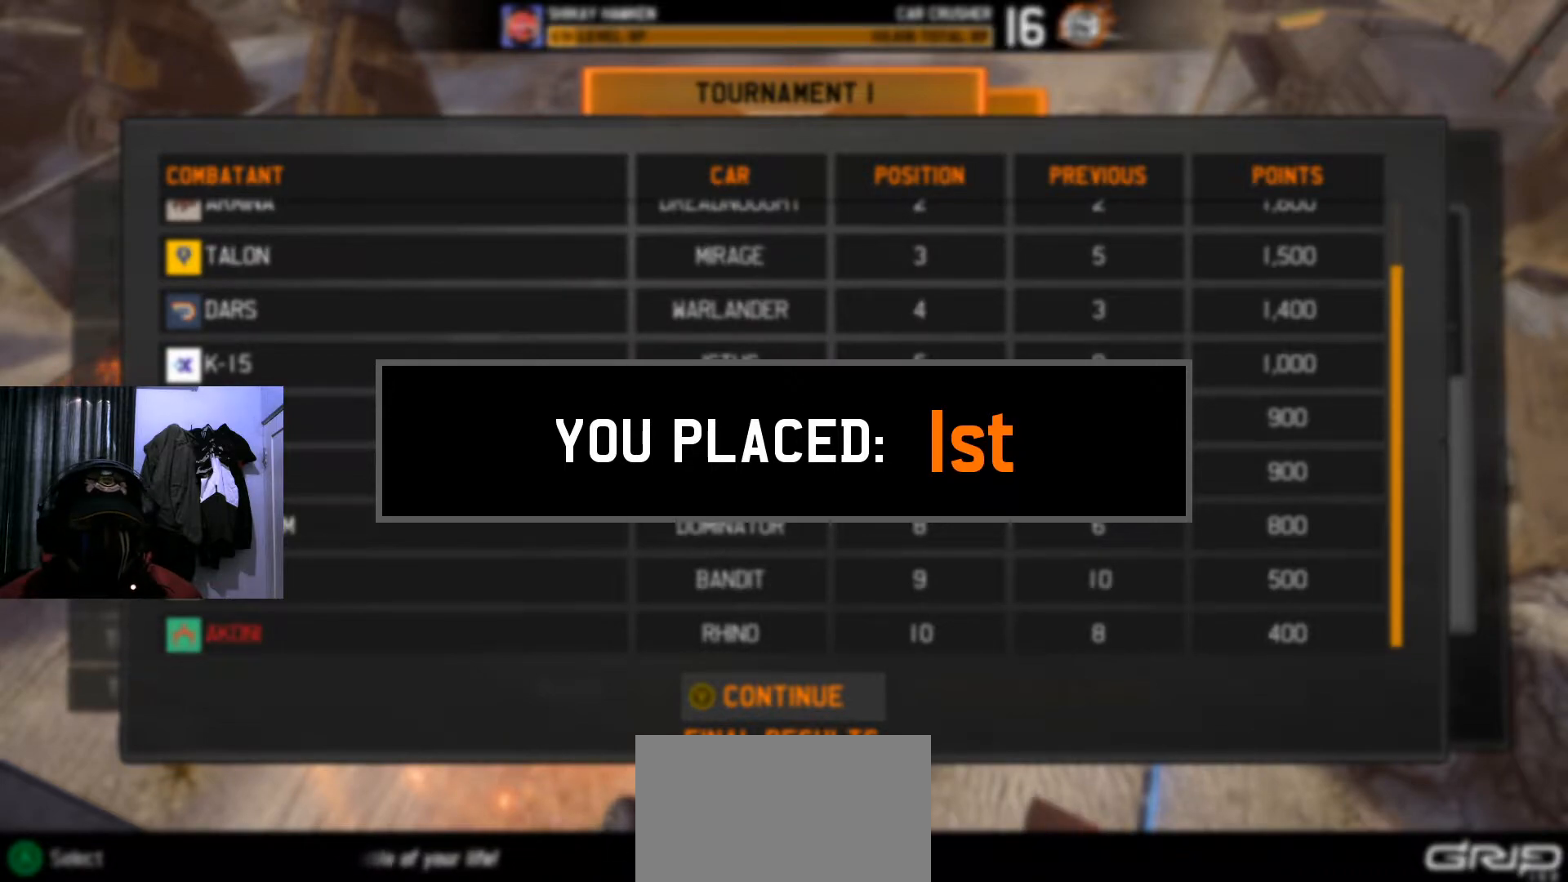
{"buttons": ["Y"], "left_stick": "center", "right_stick": "center", "events": [[451, "Y", "down"]]}
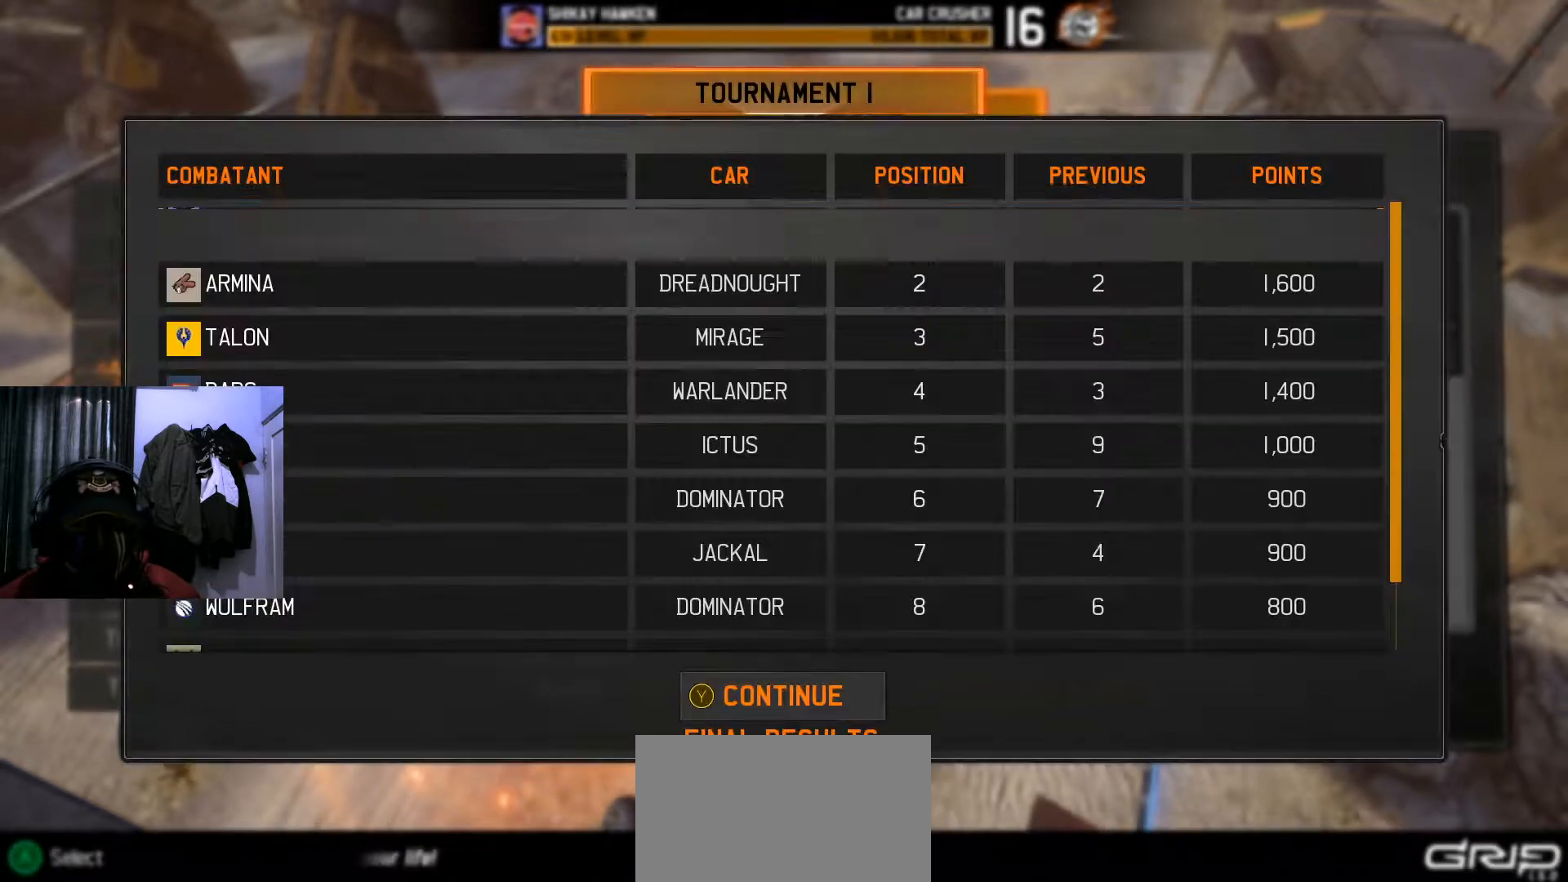
{"buttons": [], "left_stick": "center", "right_stick": "center", "events": [[66, "Y", "up"]]}
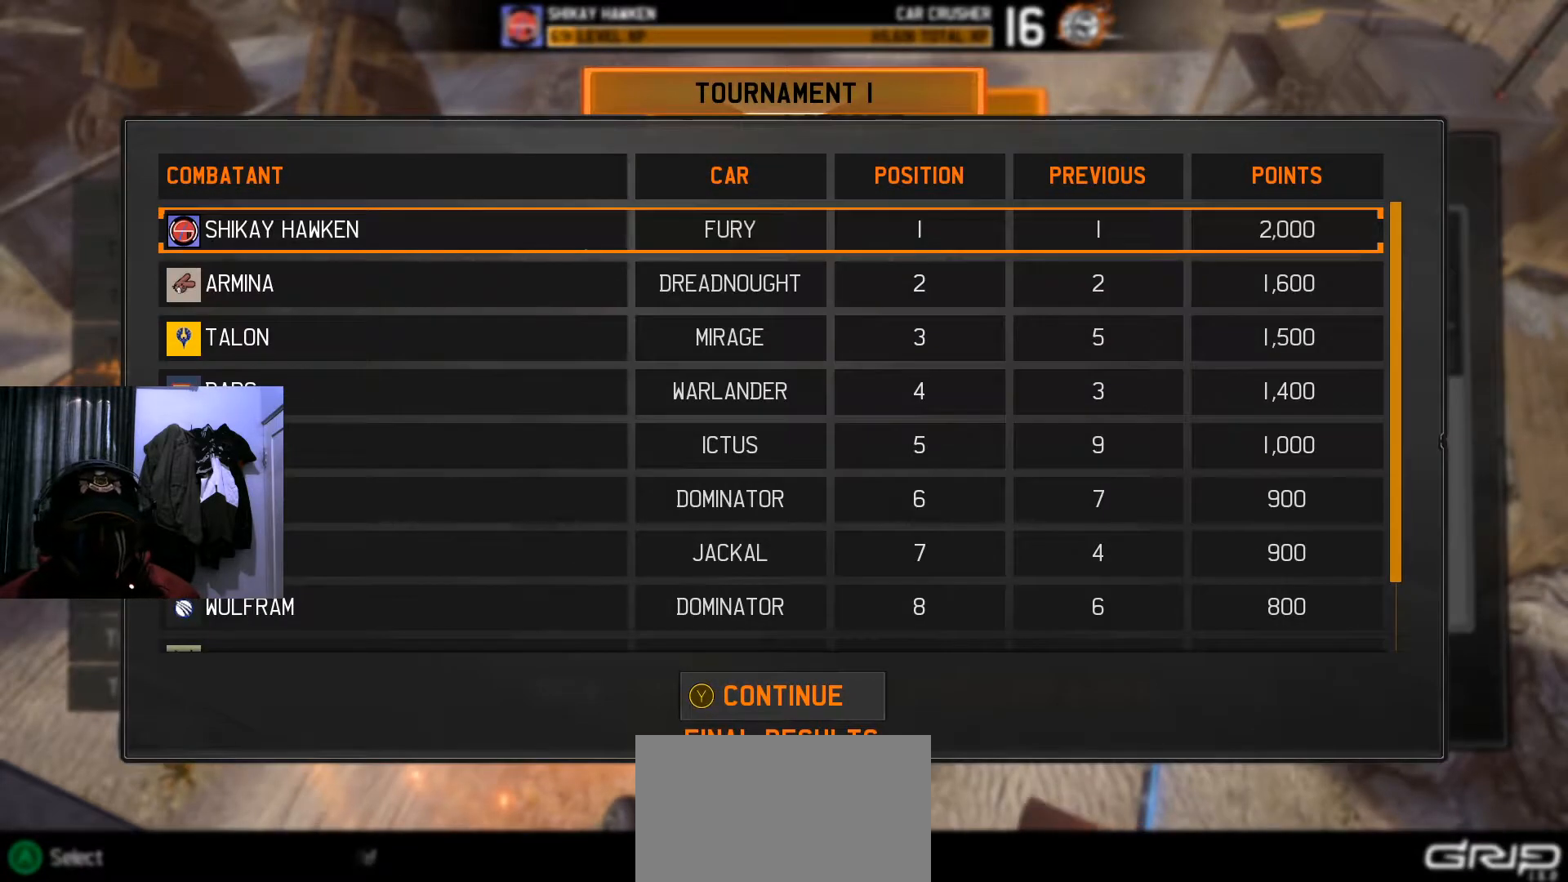
{"buttons": [], "left_stick": "down", "right_stick": "center", "events": [[200, "left_stick", "up"], [300, "left_stick", "center"], [484, "left_stick", "down"]]}
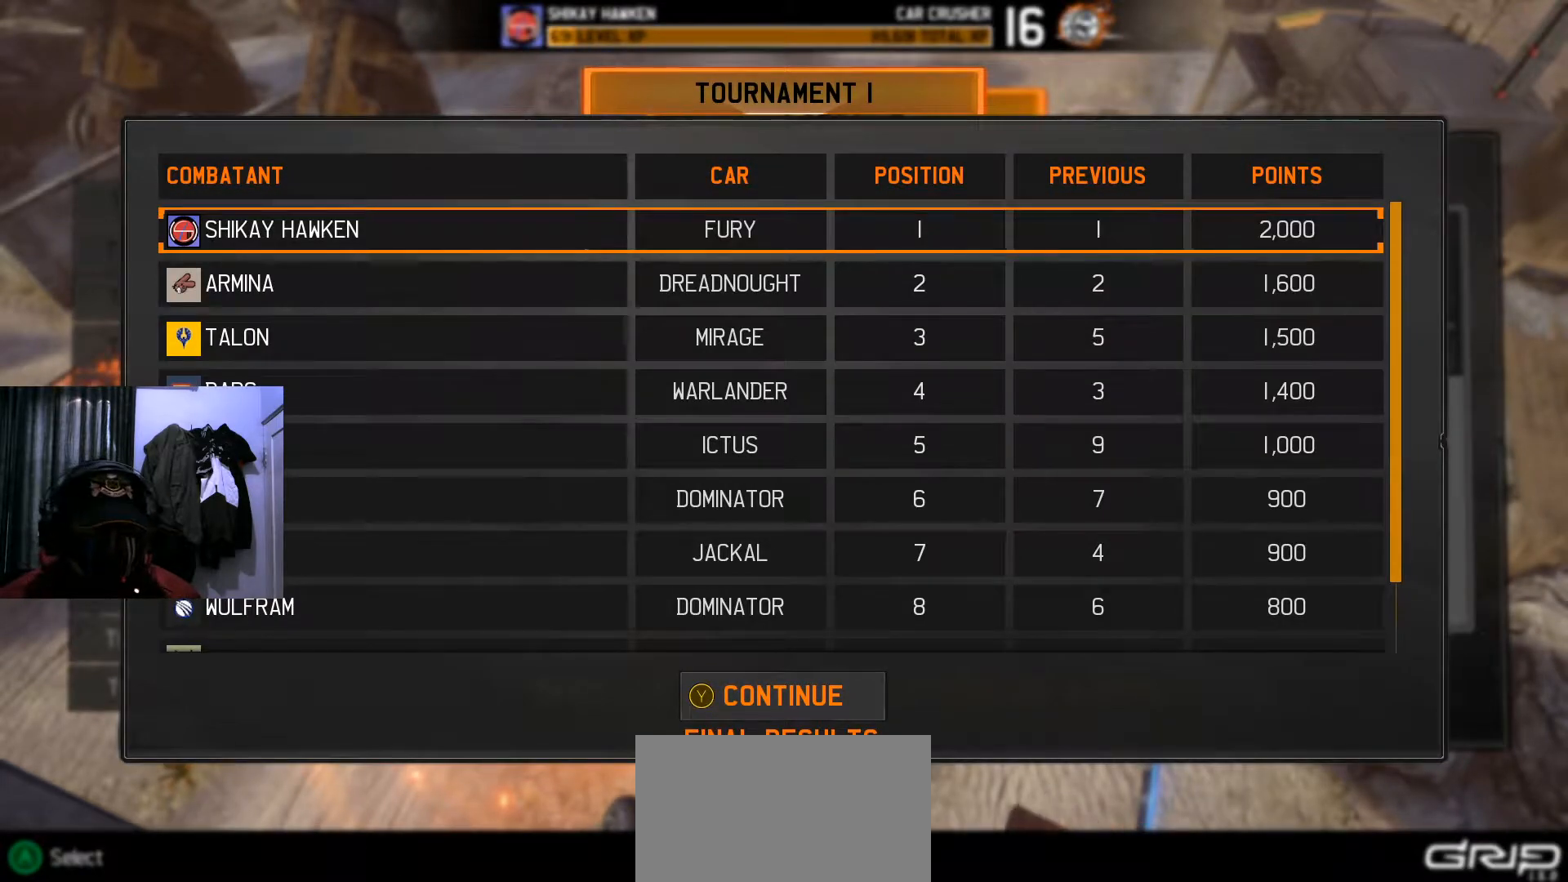
{"buttons": [], "left_stick": "center", "right_stick": "center", "events": [[133, "left_stick", "center"], [417, "left_stick", "up"], [500, "left_stick", "center"]]}
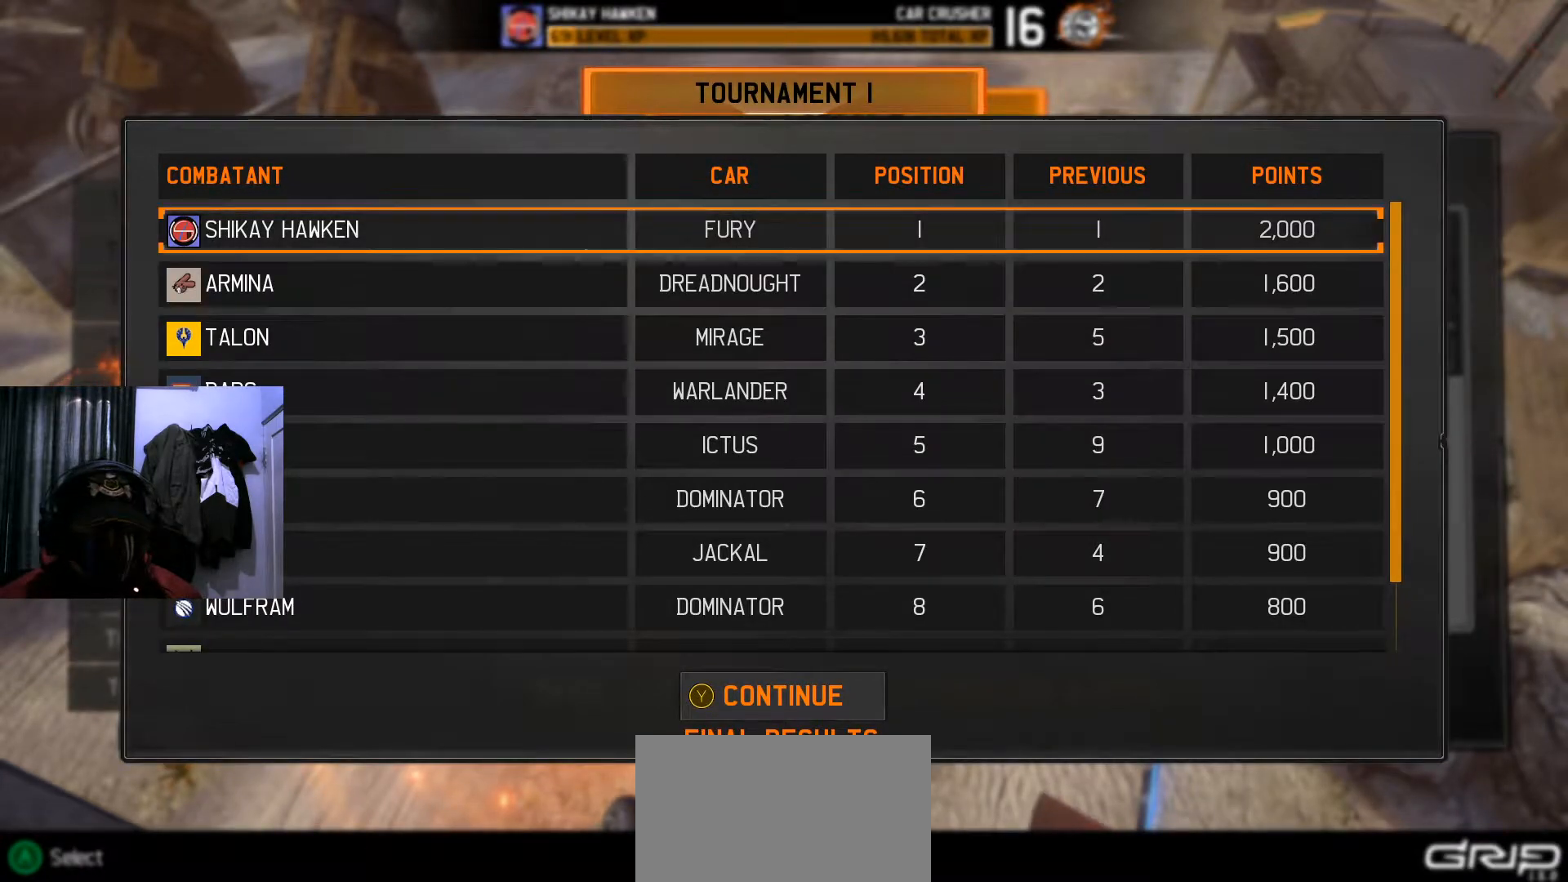
{"buttons": [], "left_stick": "center", "right_stick": "center", "events": []}
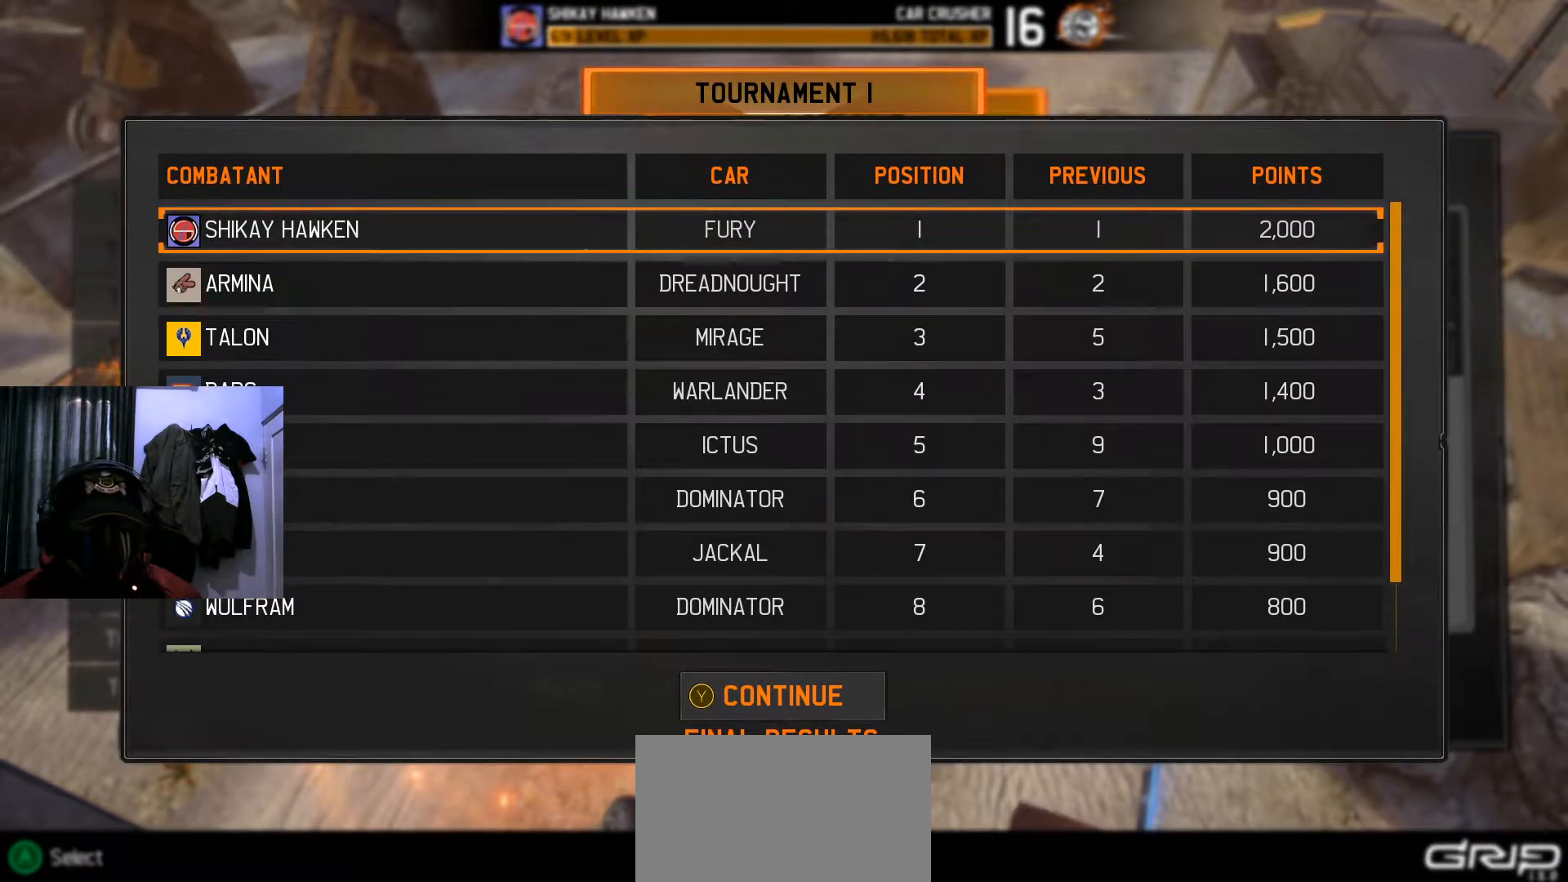
{"buttons": [], "left_stick": "center", "right_stick": "center", "events": []}
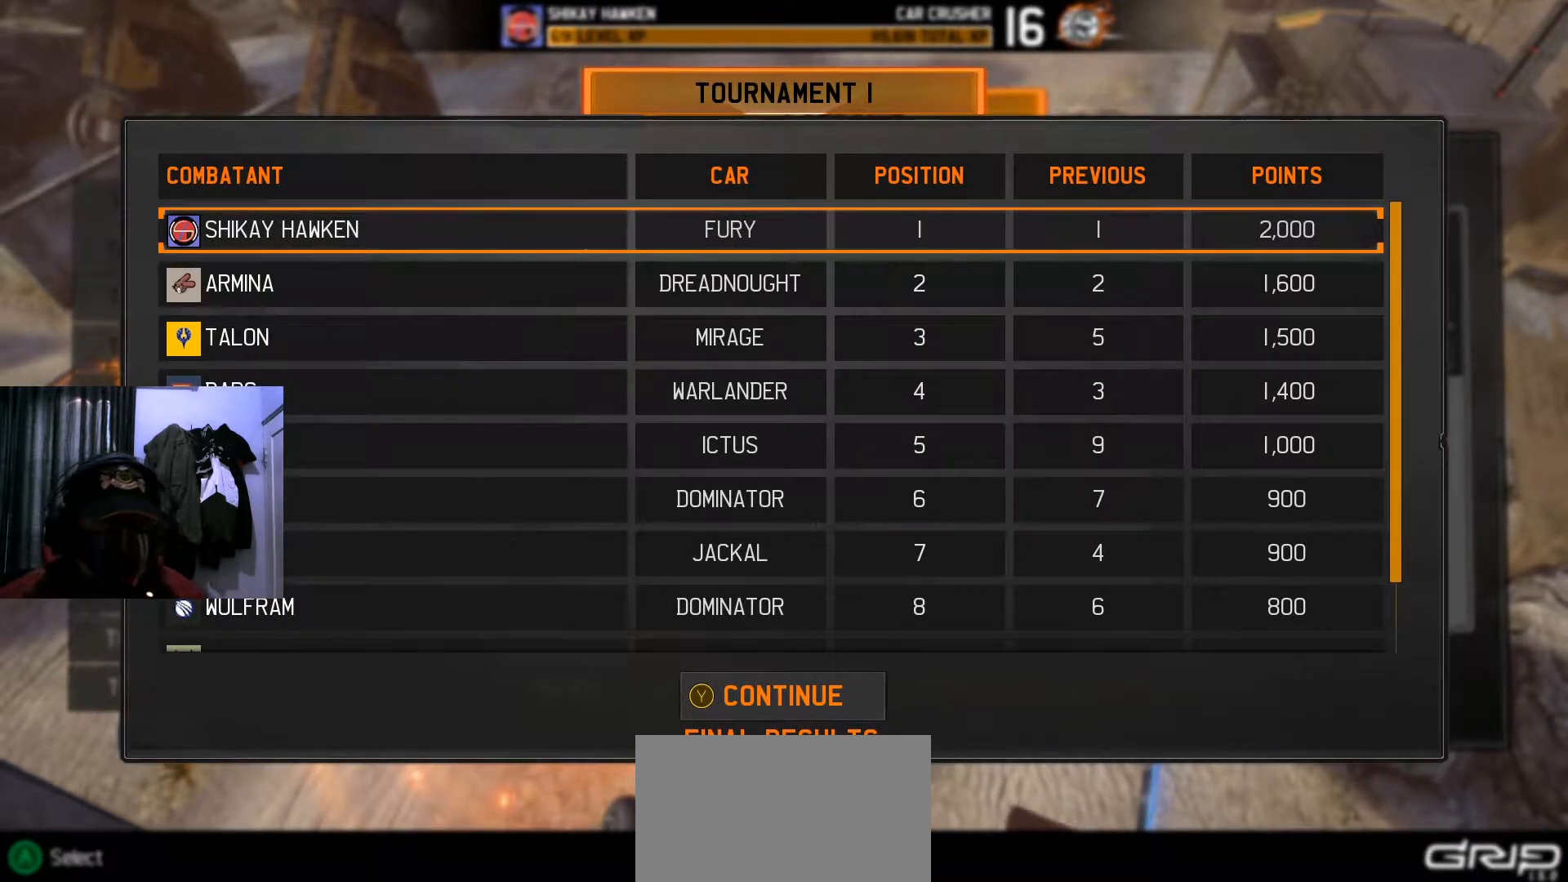
{"buttons": [], "left_stick": "down", "right_stick": "center", "events": [[350, "left_stick", "down"]]}
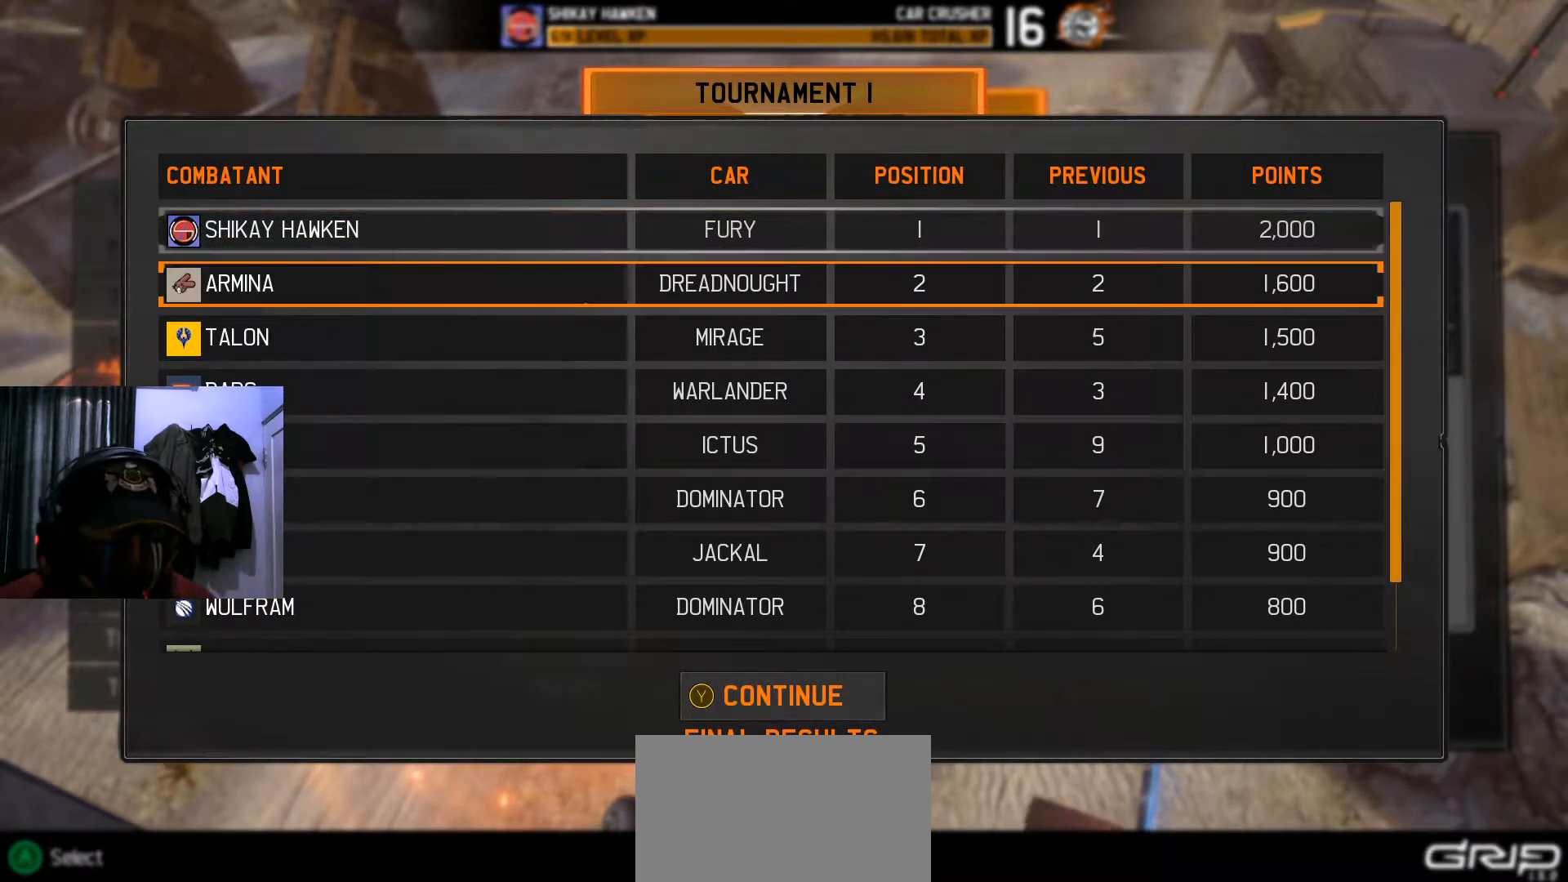
{"buttons": [], "left_stick": "center", "right_stick": "center", "events": [[33, "left_stick", "center"], [333, "left_stick", "up"], [433, "left_stick", "center"]]}
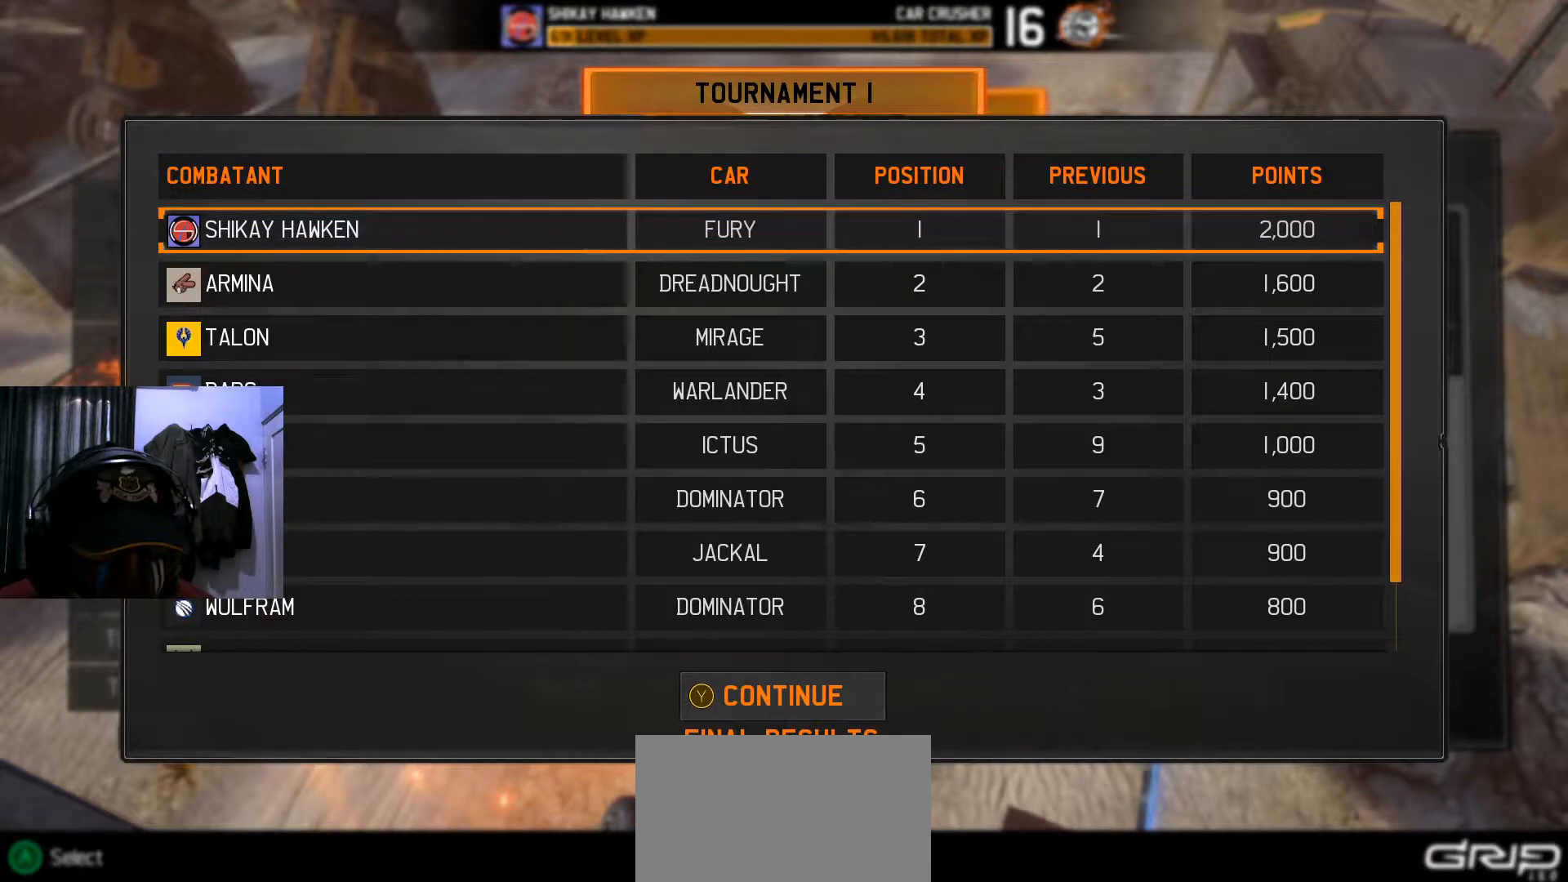
{"buttons": [], "left_stick": "center", "right_stick": "center", "events": []}
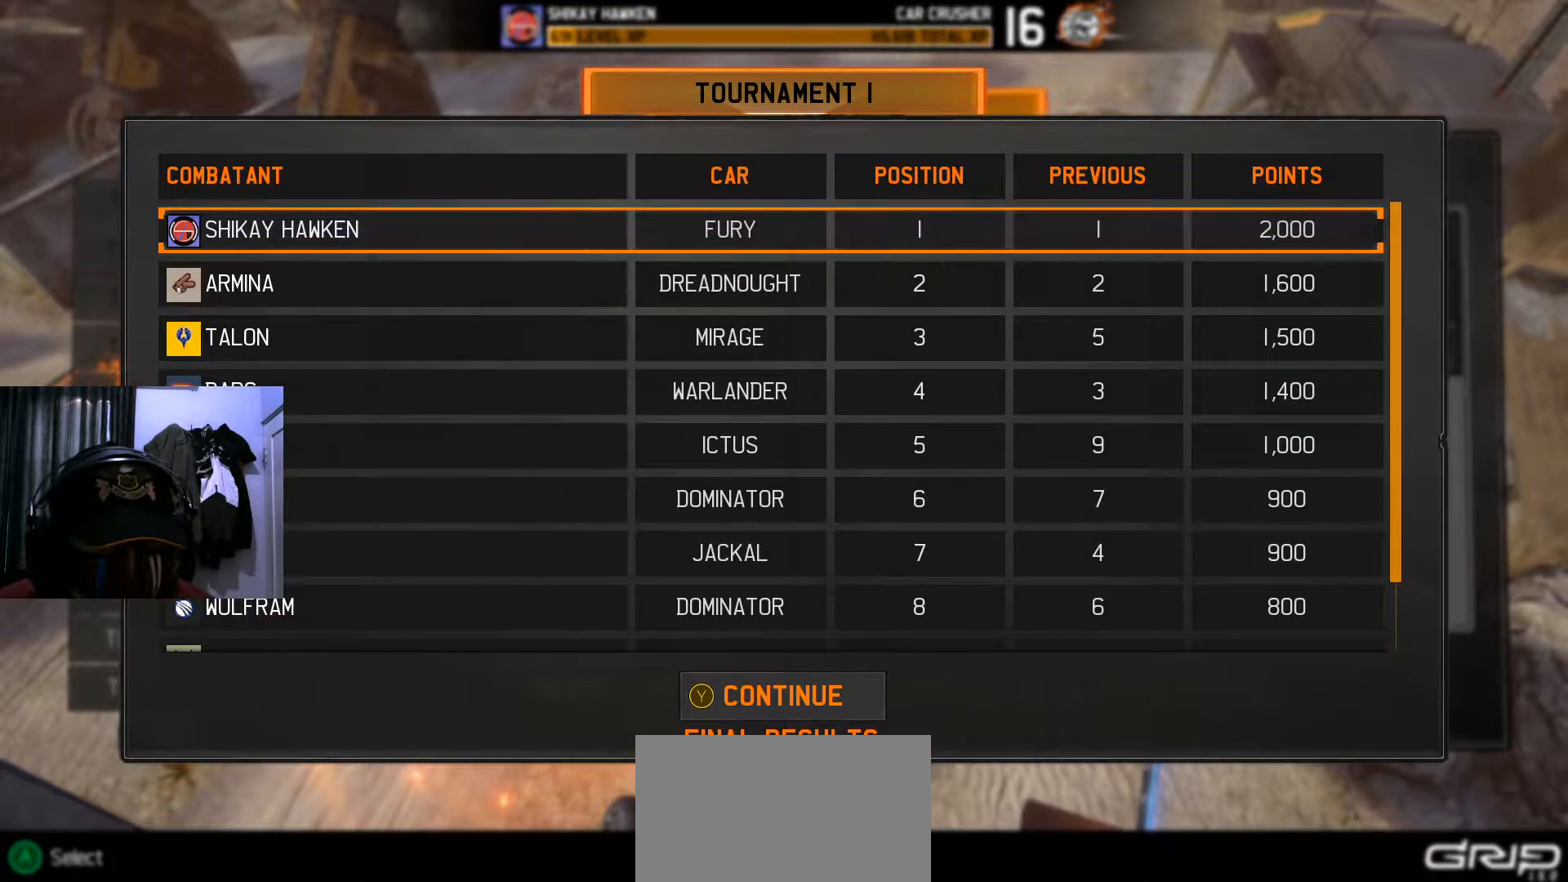
{"buttons": [], "left_stick": "center", "right_stick": "center", "events": []}
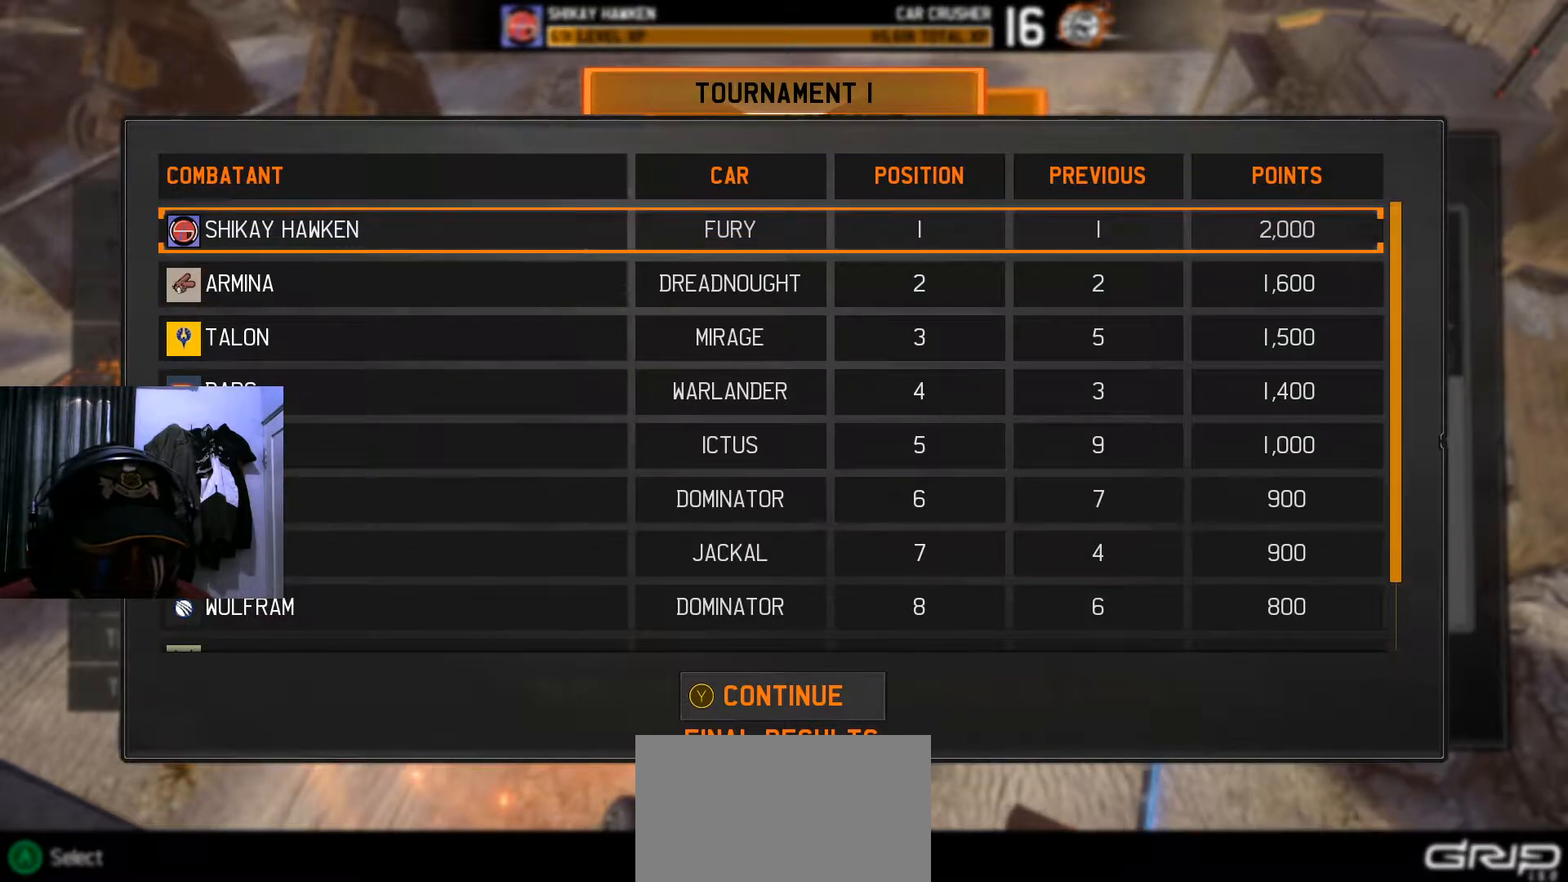
{"buttons": [], "left_stick": "center", "right_stick": "center", "events": []}
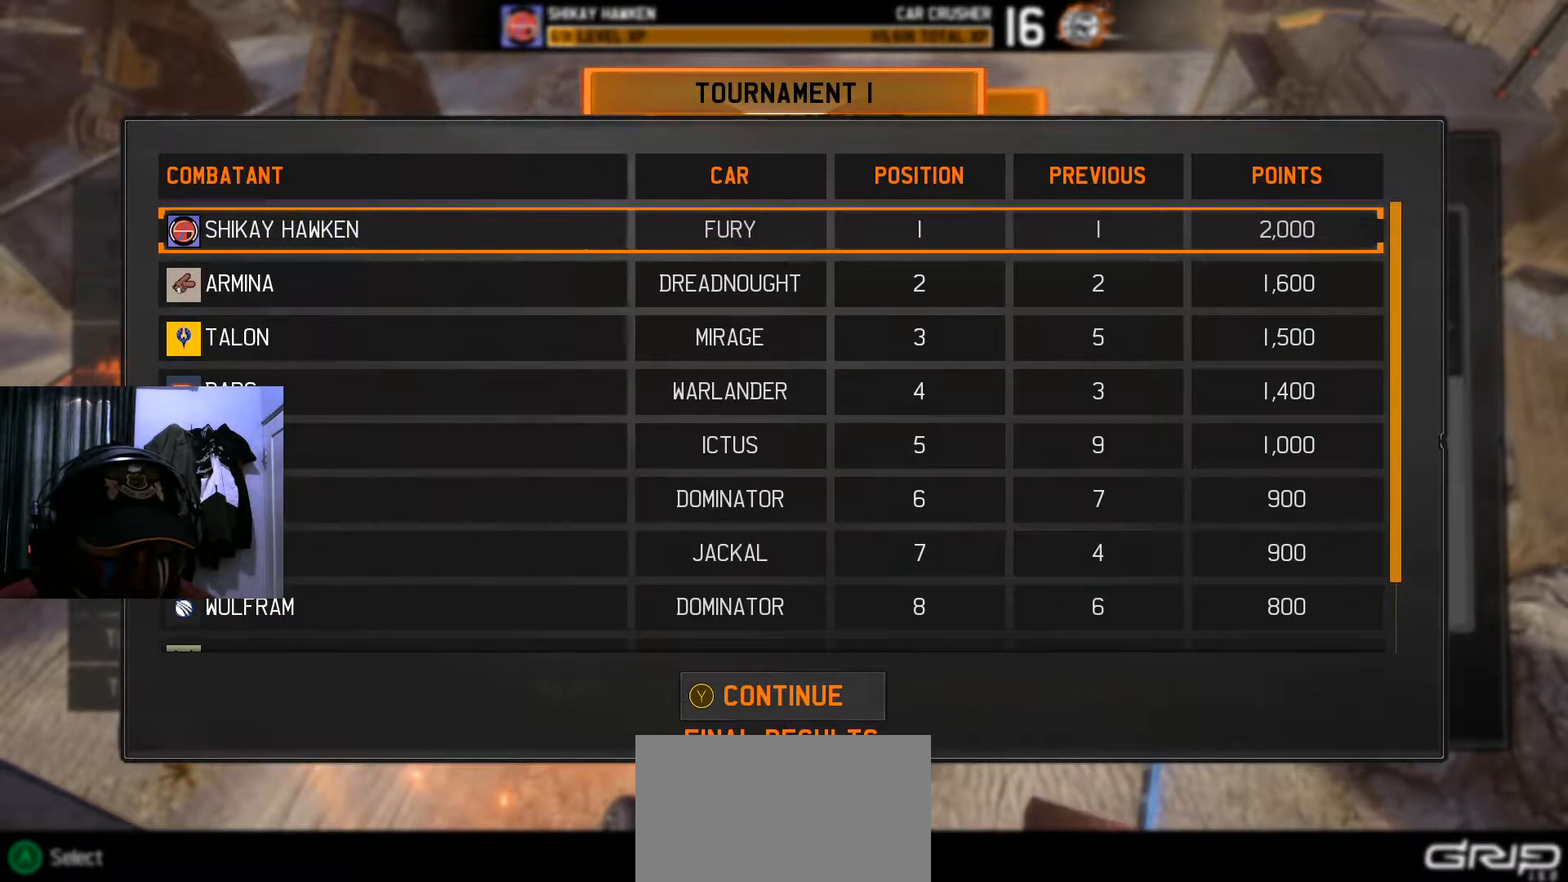
{"buttons": [], "left_stick": "center", "right_stick": "center", "events": [[66, "left_stick", "down"], [216, "left_stick", "center"], [367, "left_stick", "down"], [483, "left_stick", "center"]]}
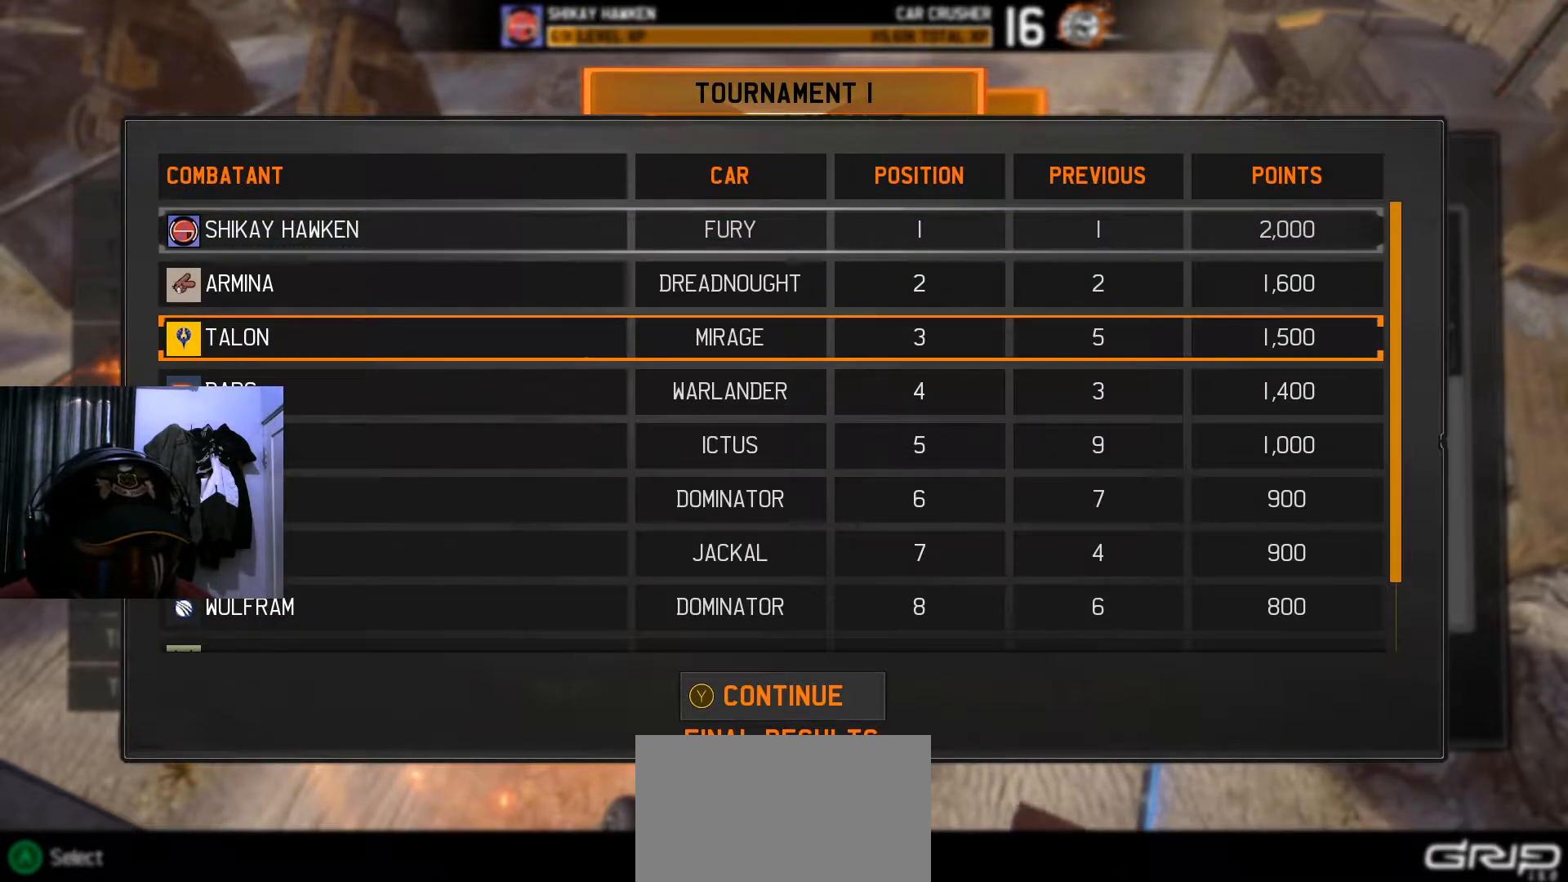
{"buttons": [], "left_stick": "center", "right_stick": "center", "events": []}
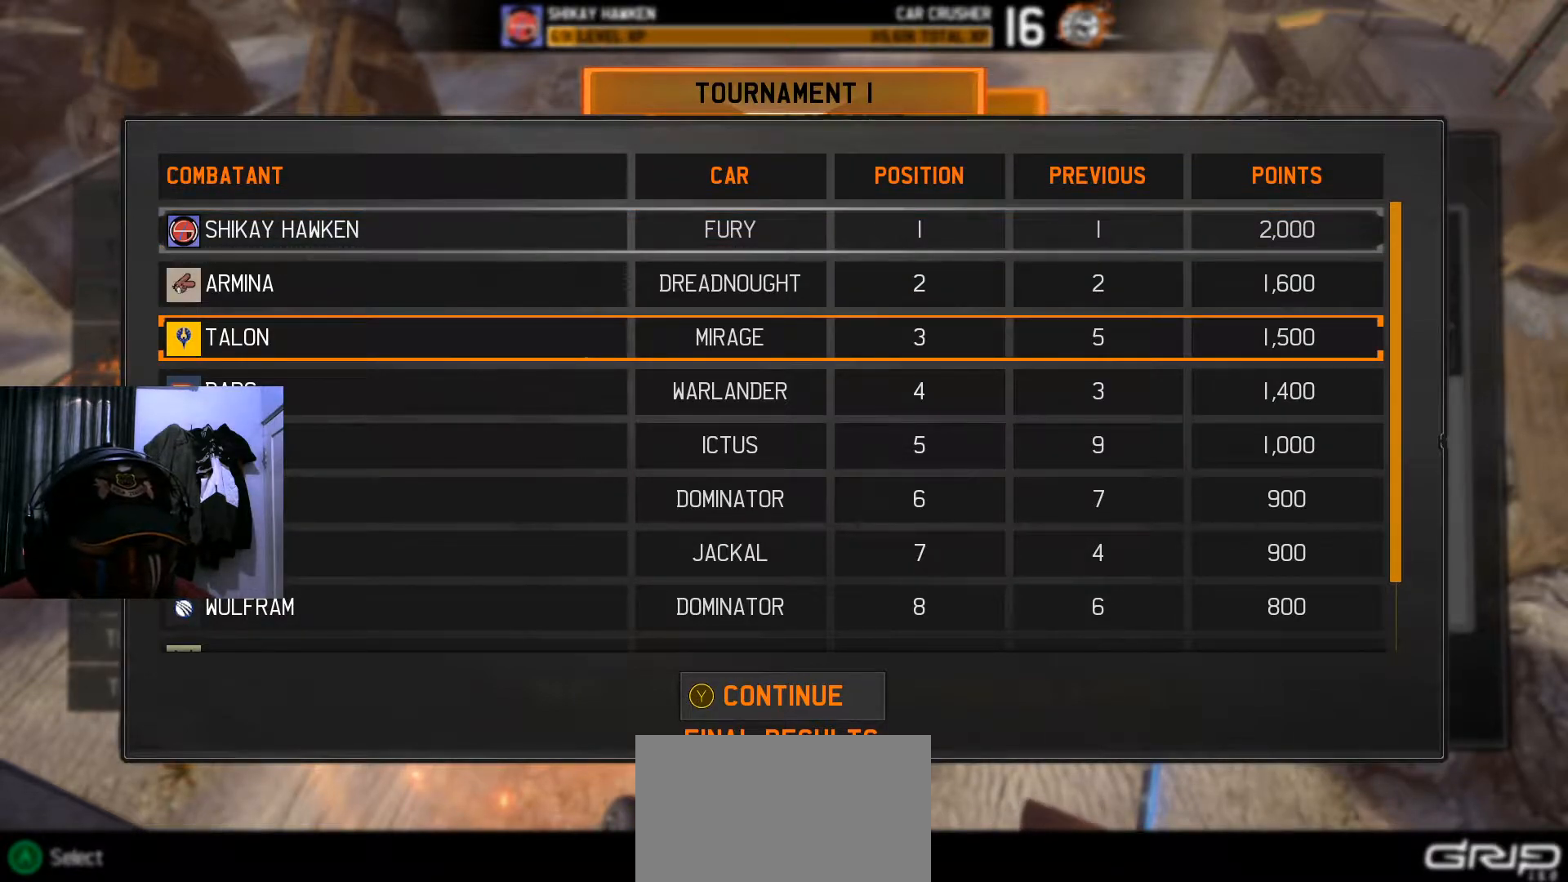
{"buttons": [], "left_stick": "center", "right_stick": "center", "events": [[16, "left_stick", "up"], [100, "left_stick", "center"], [350, "left_stick", "down"], [500, "left_stick", "center"]]}
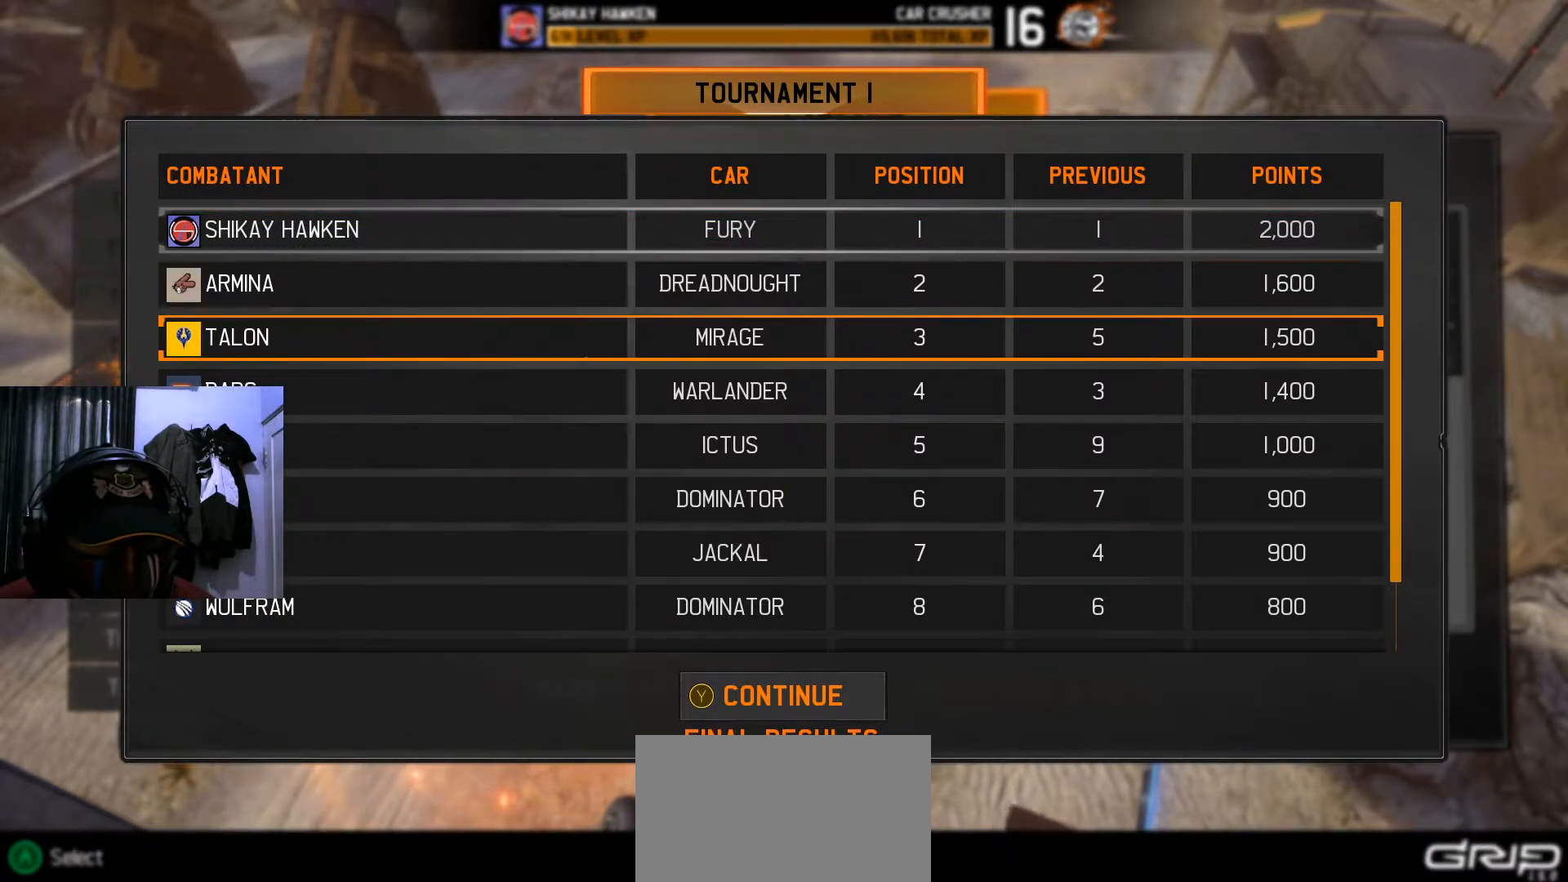
{"buttons": [], "left_stick": "center", "right_stick": "center", "events": [[100, "left_stick", "down"], [217, "left_stick", "center"]]}
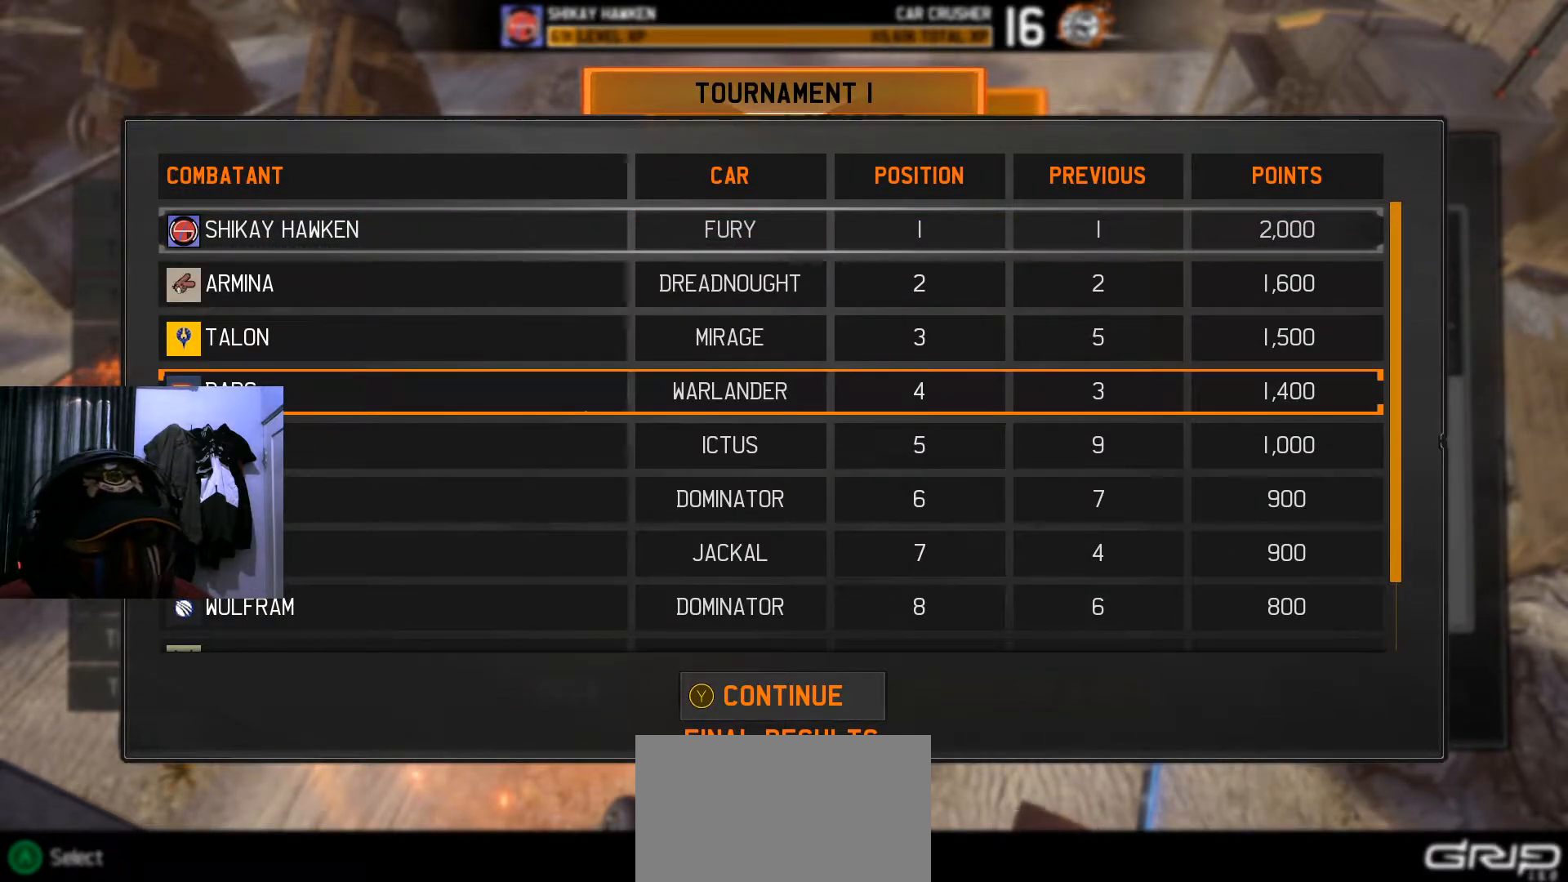
{"buttons": [], "left_stick": "center", "right_stick": "center", "events": []}
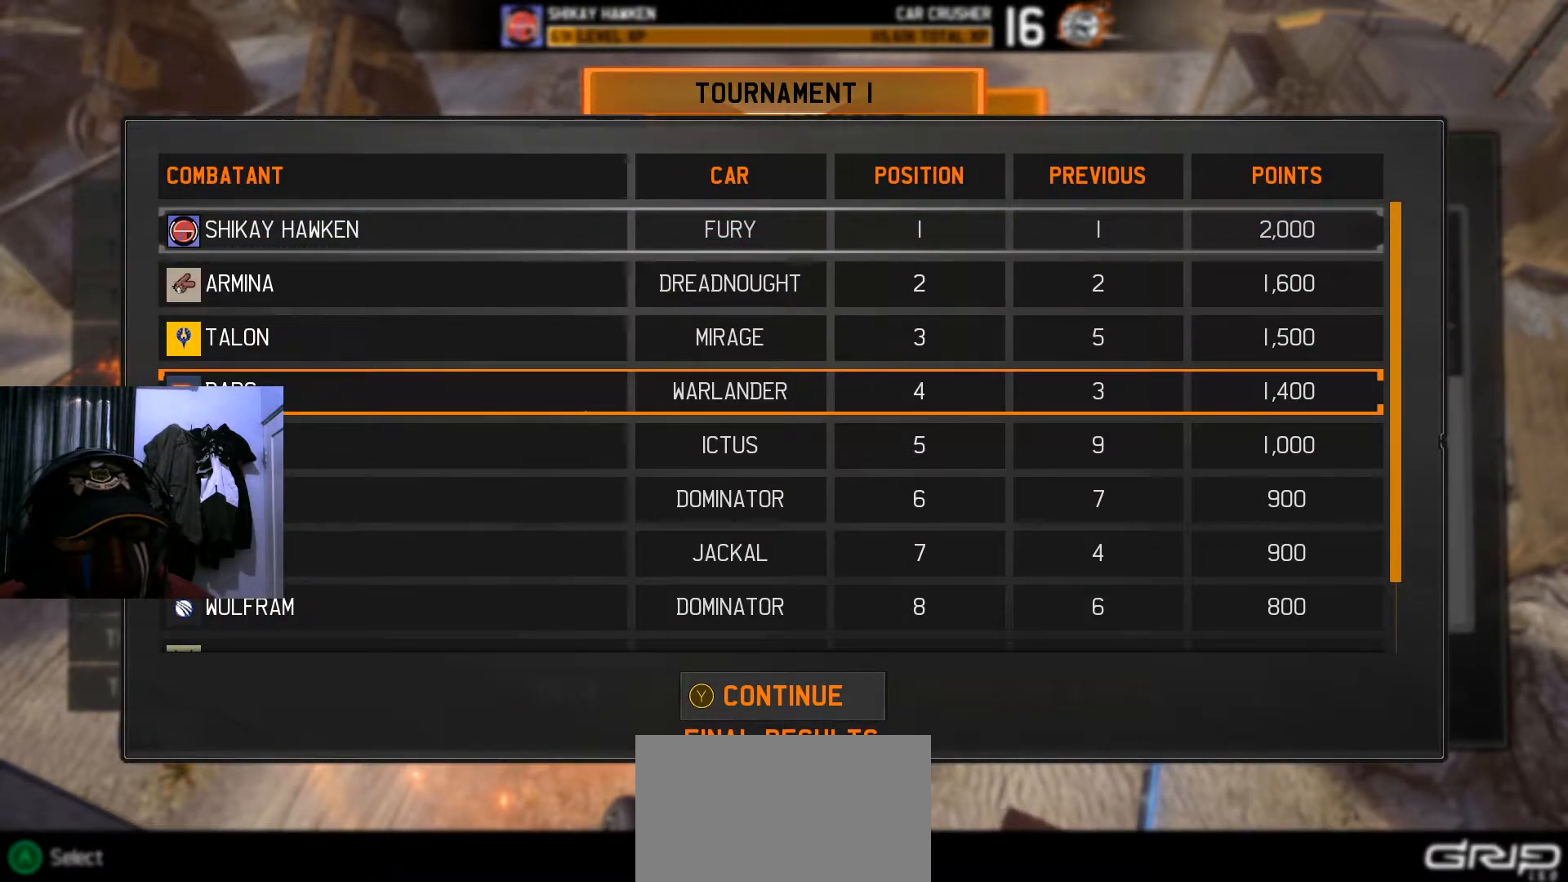
{"buttons": [], "left_stick": "center", "right_stick": "center", "events": [[184, "left_stick", "up"], [267, "left_stick", "center"], [384, "left_stick", "up"], [467, "left_stick", "center"]]}
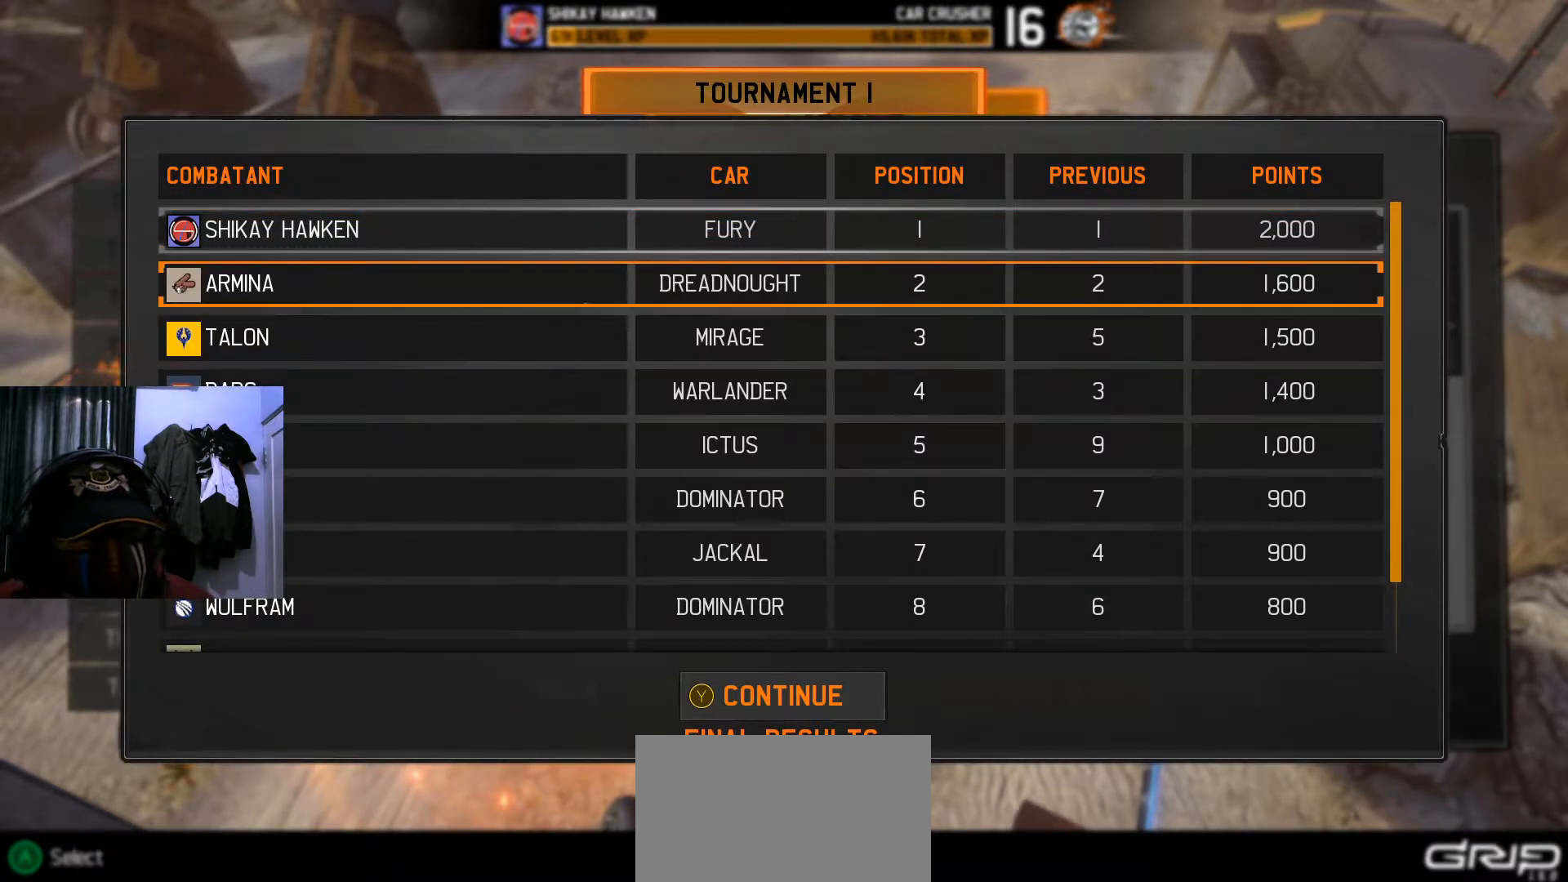
{"buttons": [], "left_stick": "down", "right_stick": "center", "events": [[150, "left_stick", "down"], [300, "left_stick", "center"], [383, "left_stick", "down"]]}
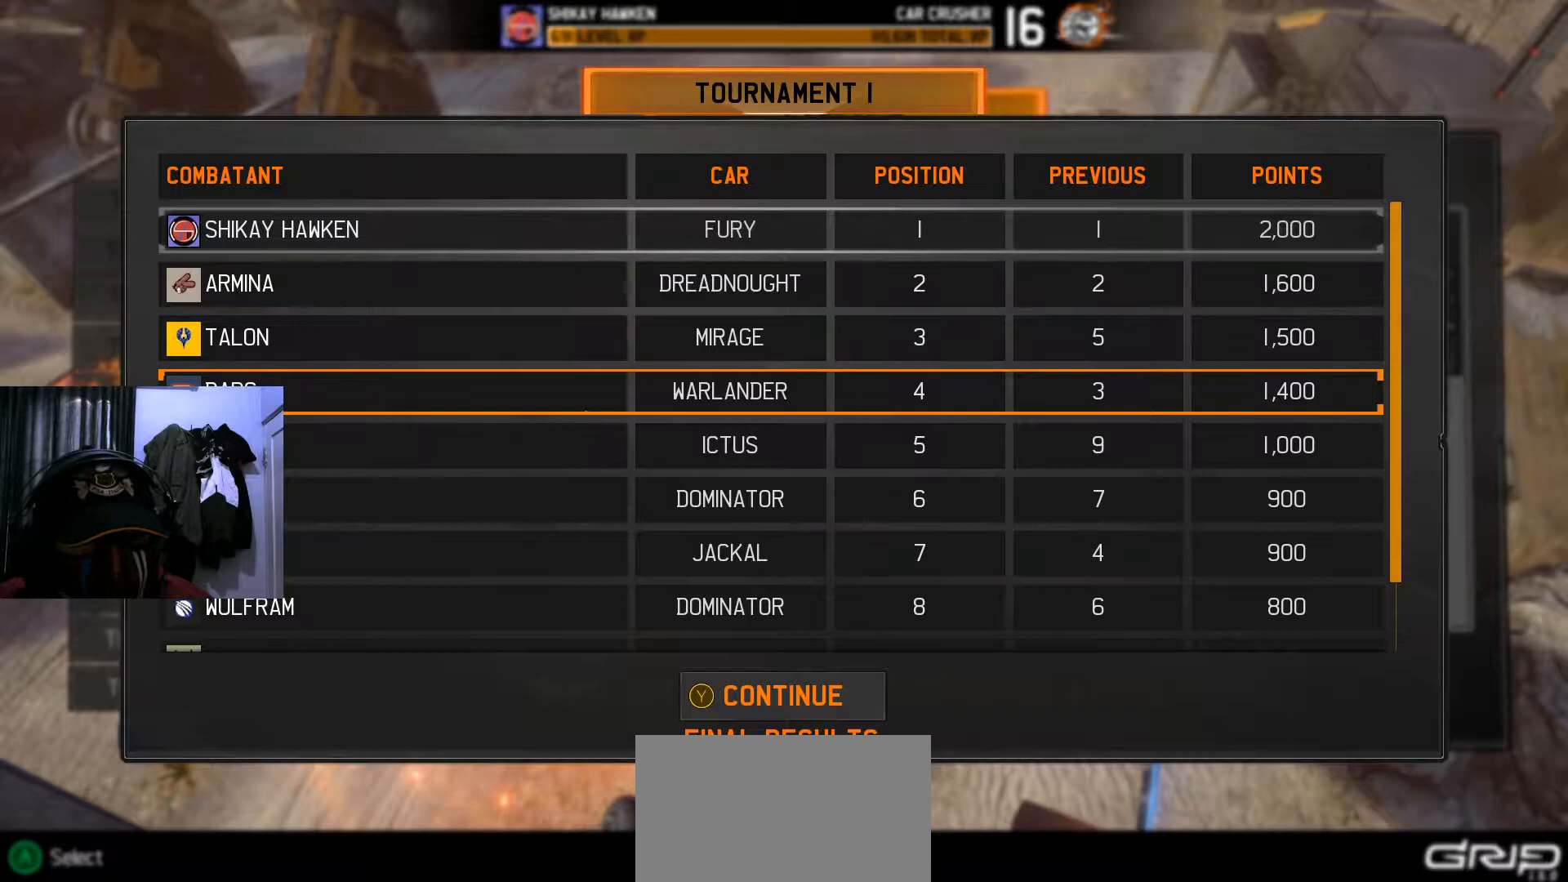
{"buttons": [], "left_stick": "down", "right_stick": "center", "events": [[17, "left_stick", "center"], [150, "left_stick", "down"], [284, "left_stick", "center"], [501, "left_stick", "down"]]}
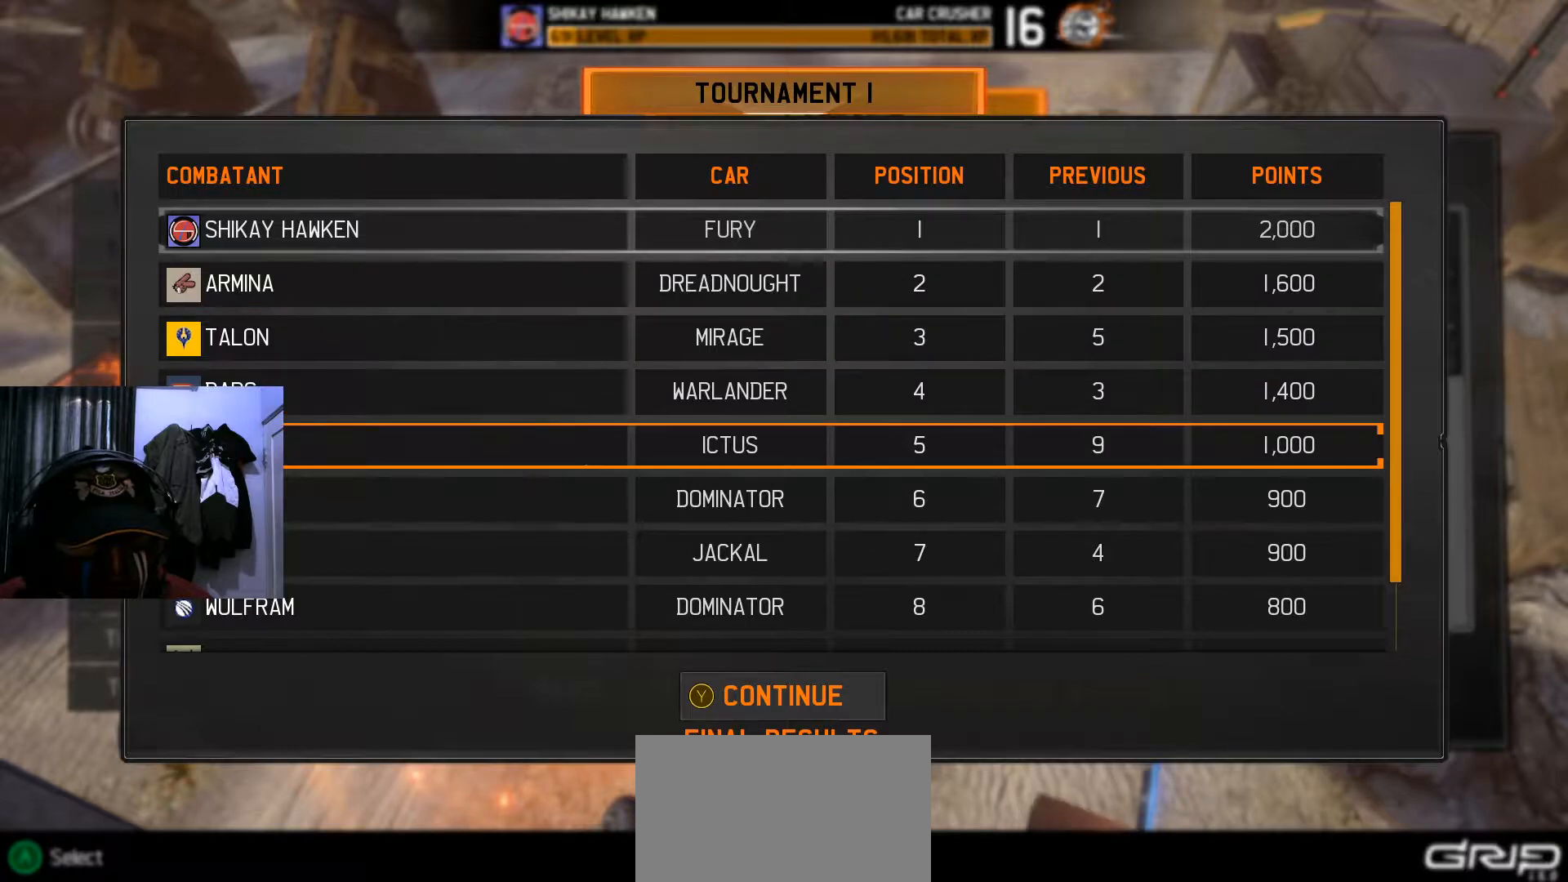
{"buttons": [], "left_stick": "down", "right_stick": "center", "events": [[150, "left_stick", "center"], [467, "left_stick", "down"]]}
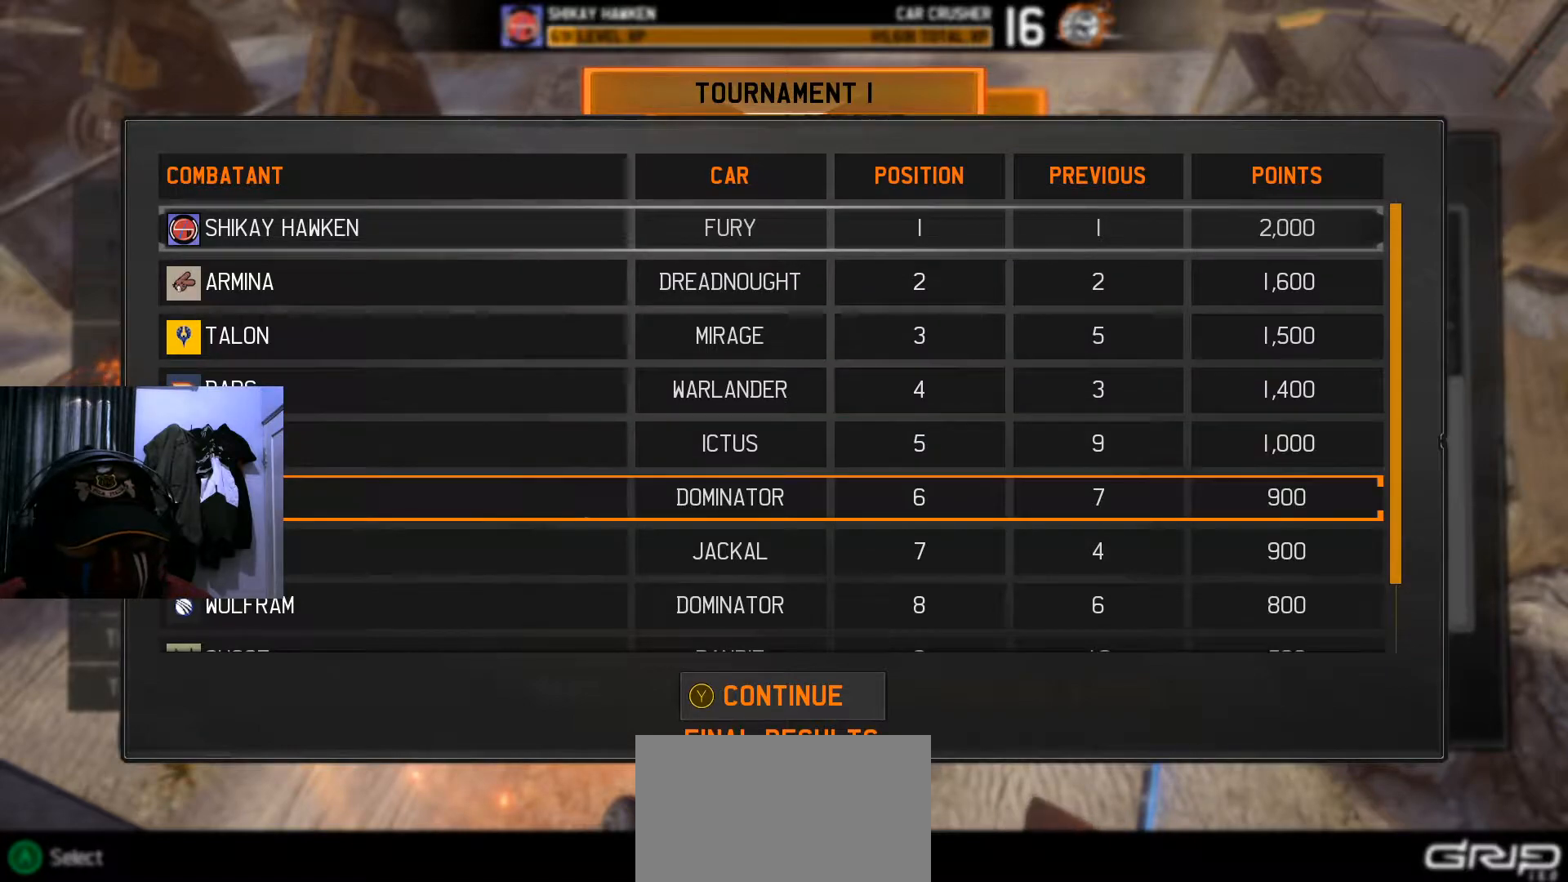
{"buttons": [], "left_stick": "center", "right_stick": "center", "events": [[150, "left_stick", "center"], [267, "left_stick", "up"], [384, "left_stick", "center"]]}